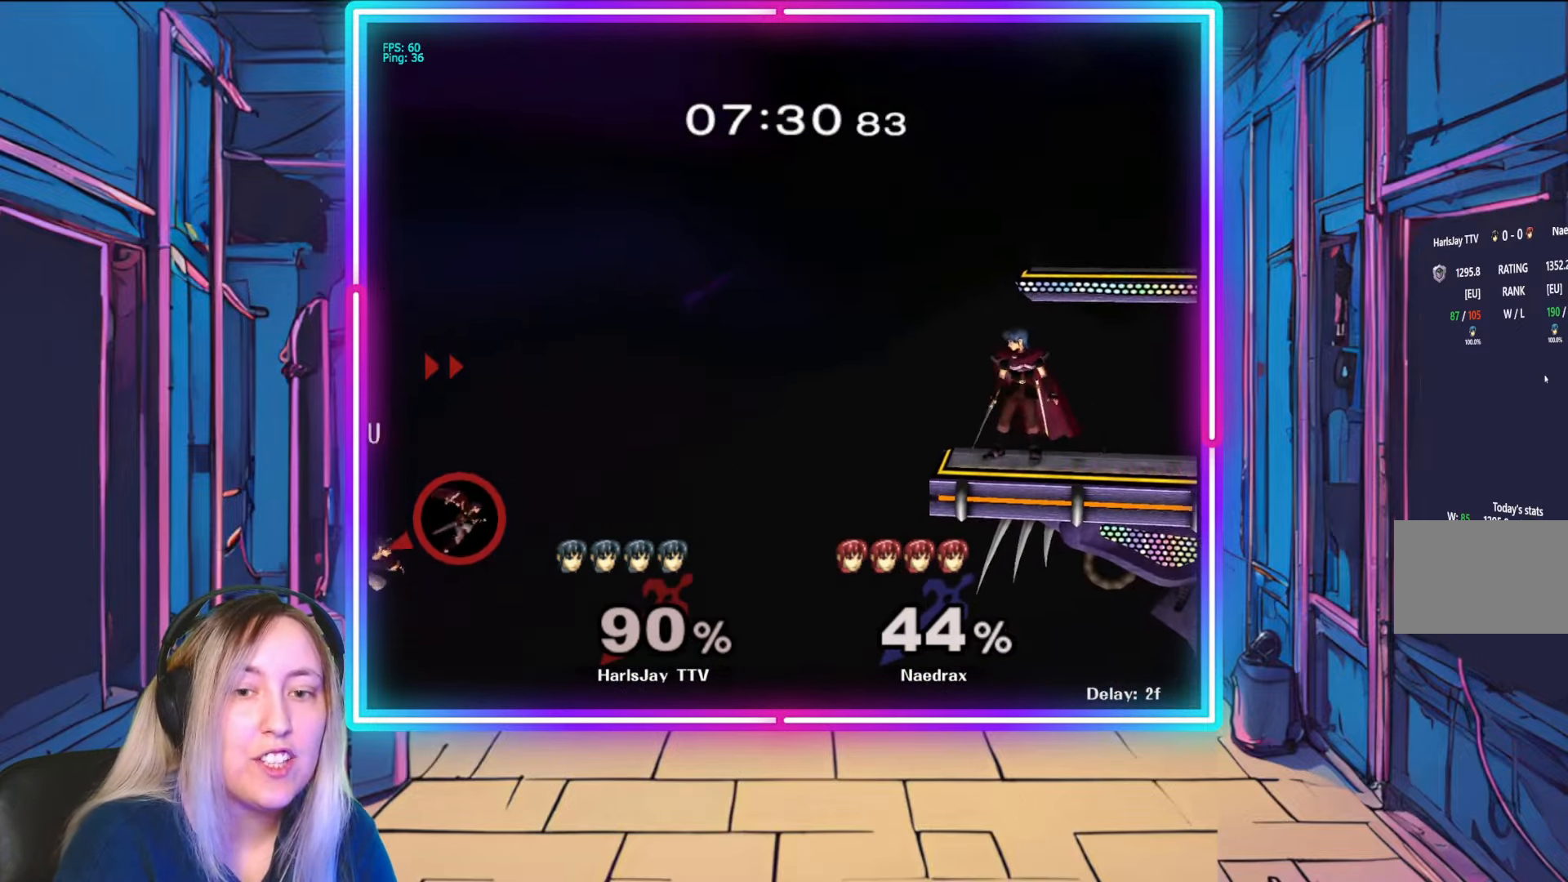
Gameplay with a controller (Nintendo layout); each line is a JSON object with the inputs held at the frame after it. "events" lists button and stick changes between this image and that frame as [ms after this image, input, new state], when the widget could be followed in between. Not read: L3 R3 START.
{"buttons": ["B"], "left_stick": "up-right", "right_stick": "center", "events": [[100, "B", "up"], [350, "B", "down"], [450, "left_stick", "up-right"]]}
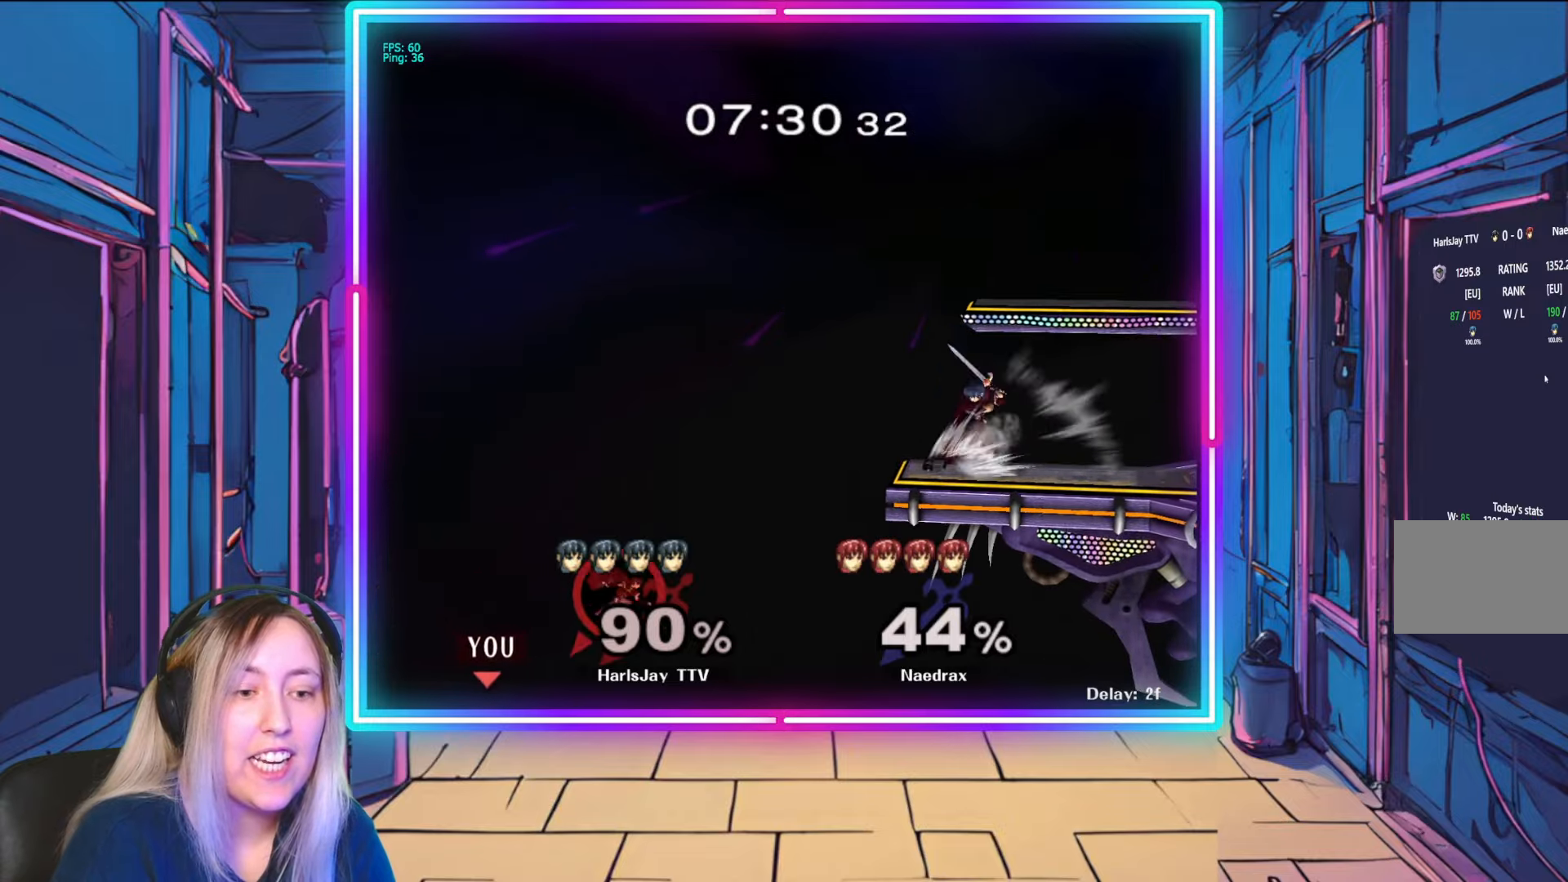
{"buttons": ["B"], "left_stick": "up-right", "right_stick": "center", "events": [[117, "B", "up"], [333, "B", "down"]]}
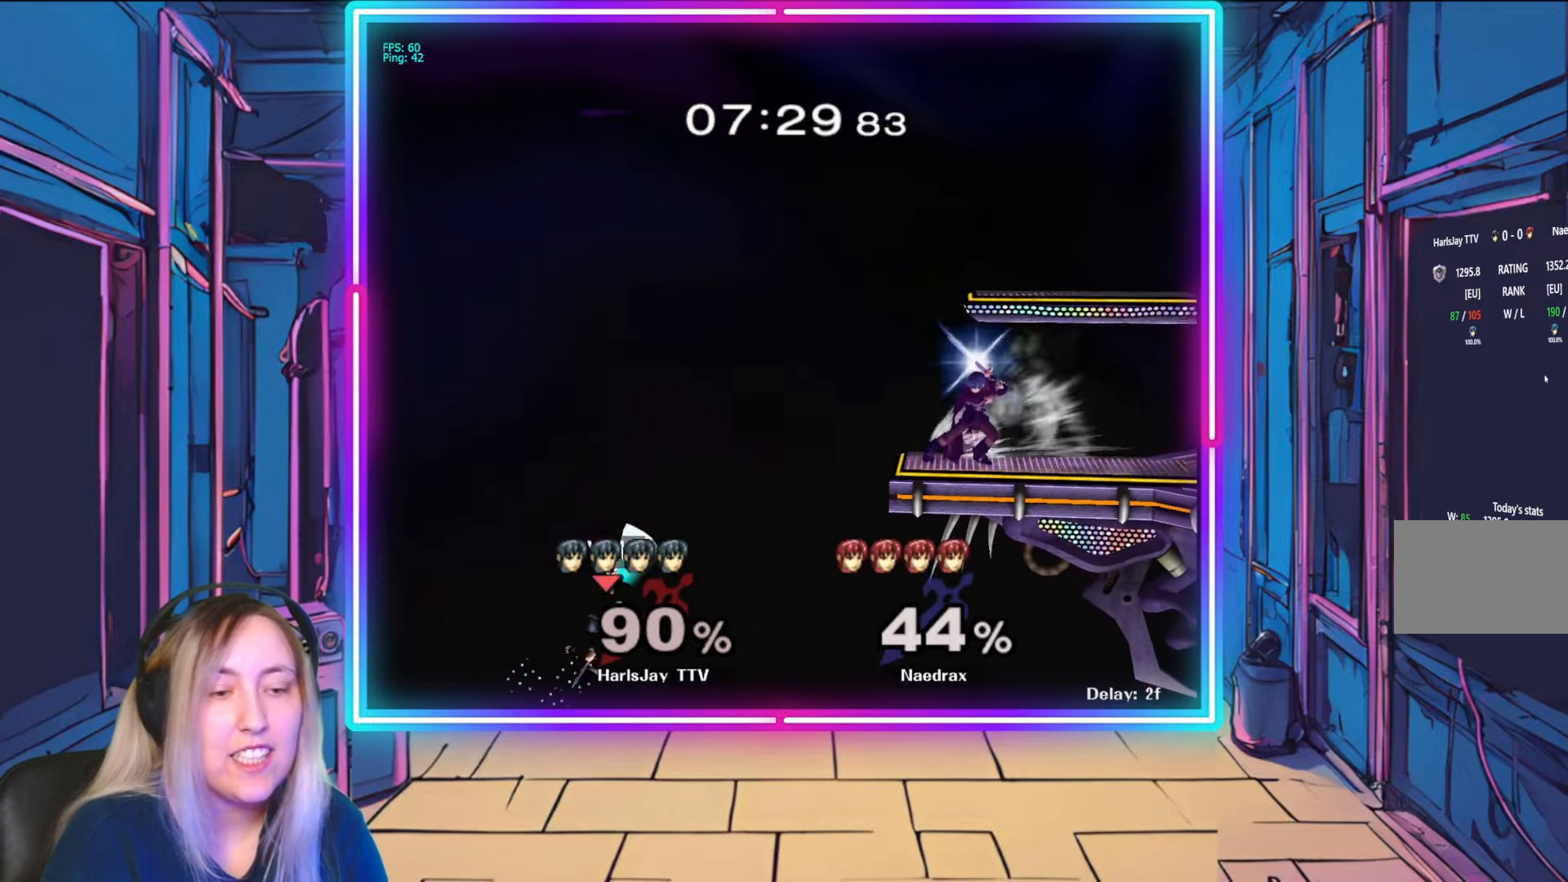
{"buttons": [], "left_stick": "up-right", "right_stick": "center", "events": [[133, "B", "up"]]}
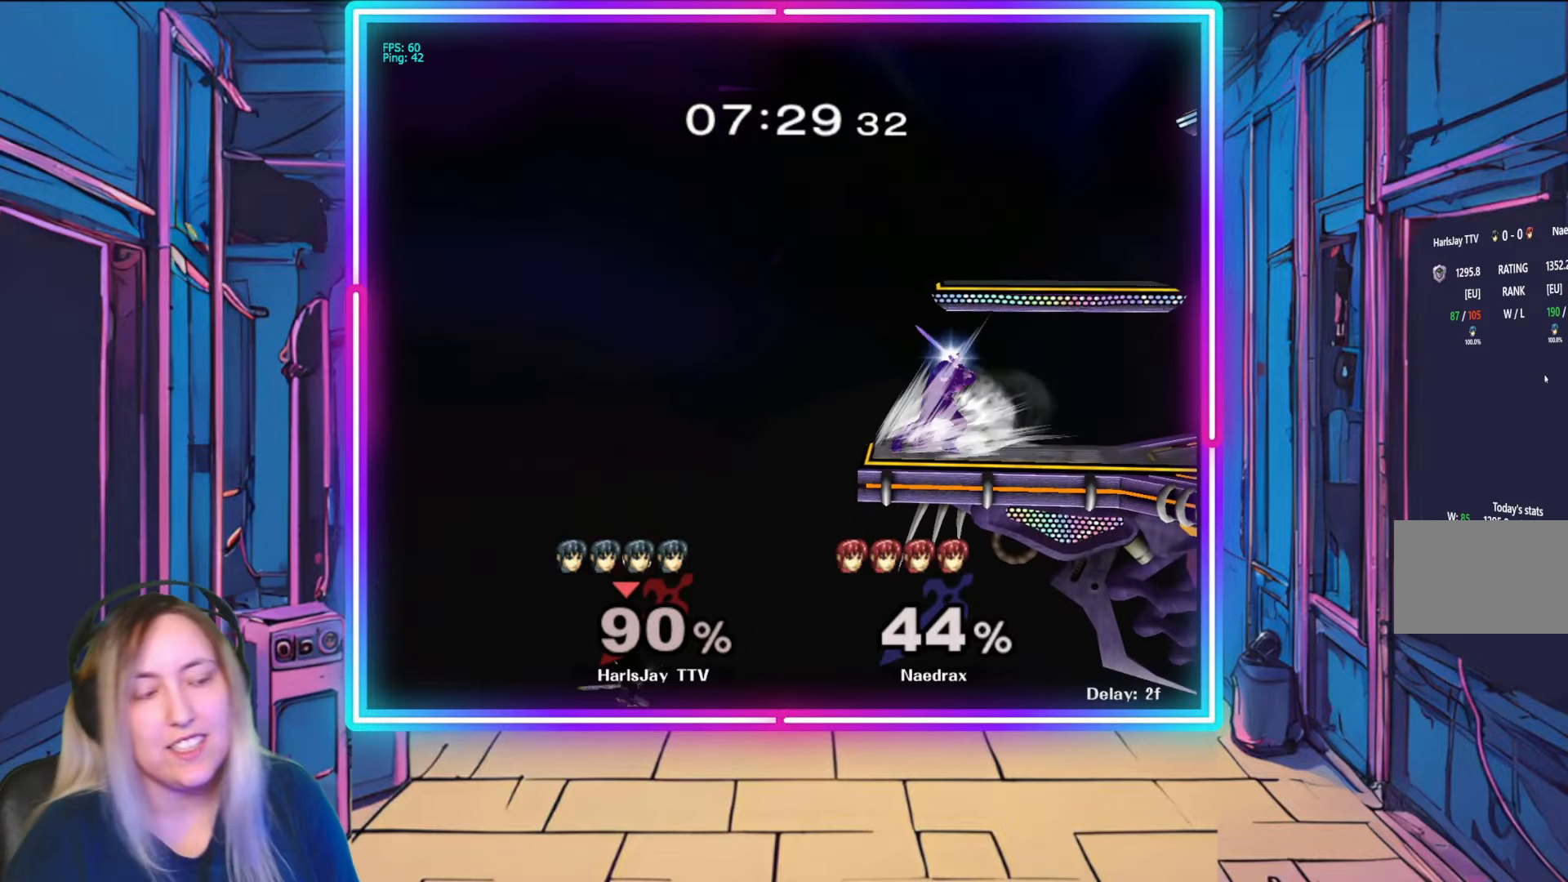
{"buttons": [], "left_stick": "center", "right_stick": "center", "events": [[67, "left_stick", "center"]]}
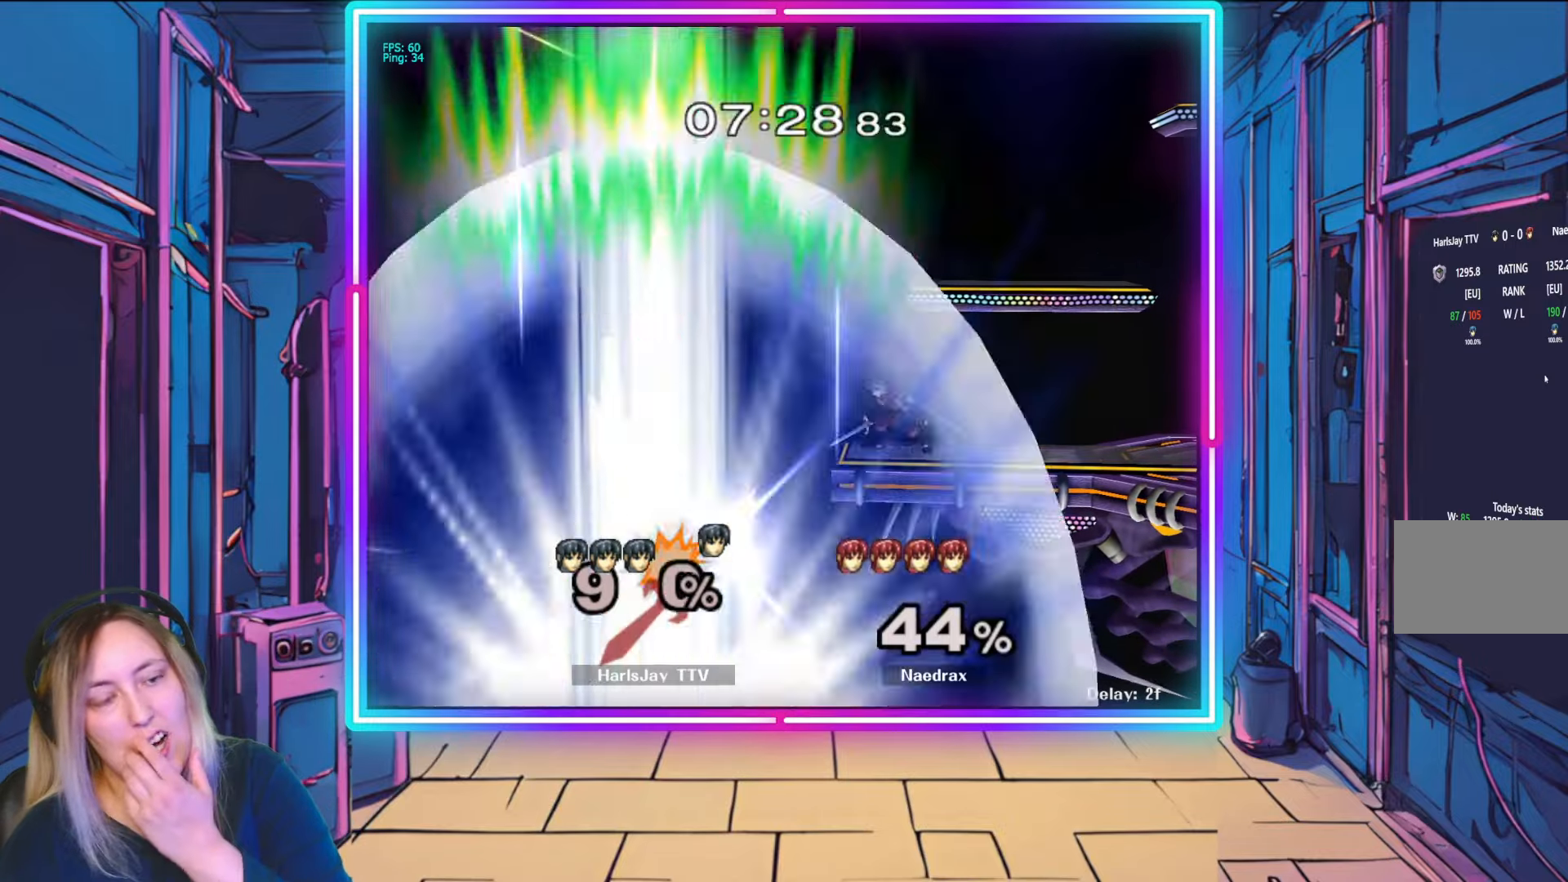
{"buttons": [], "left_stick": "center", "right_stick": "center", "events": []}
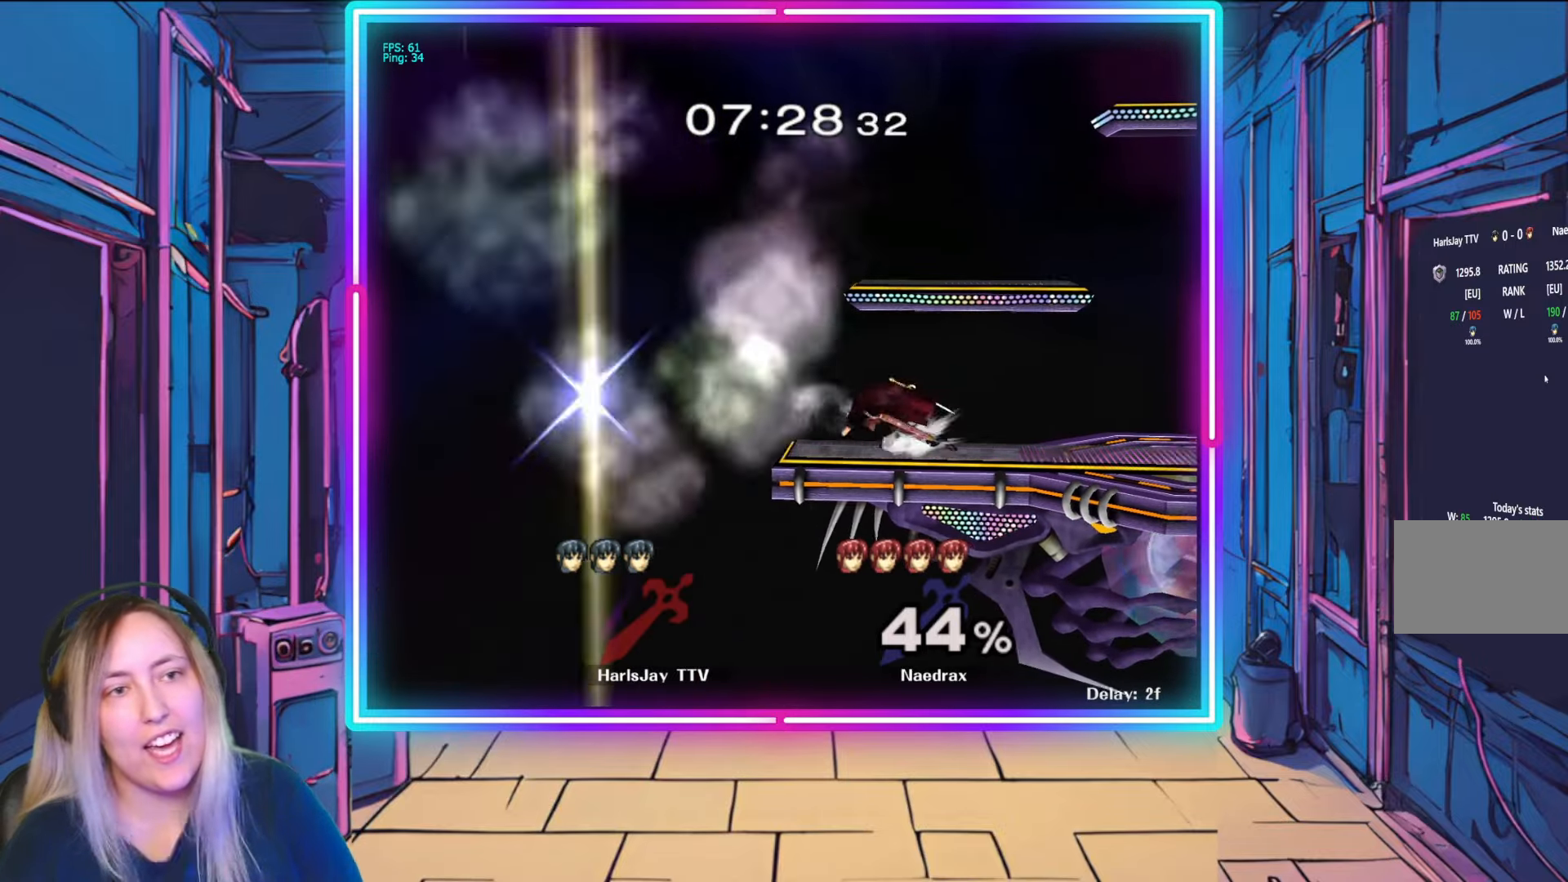
{"buttons": [], "left_stick": "center", "right_stick": "center", "events": []}
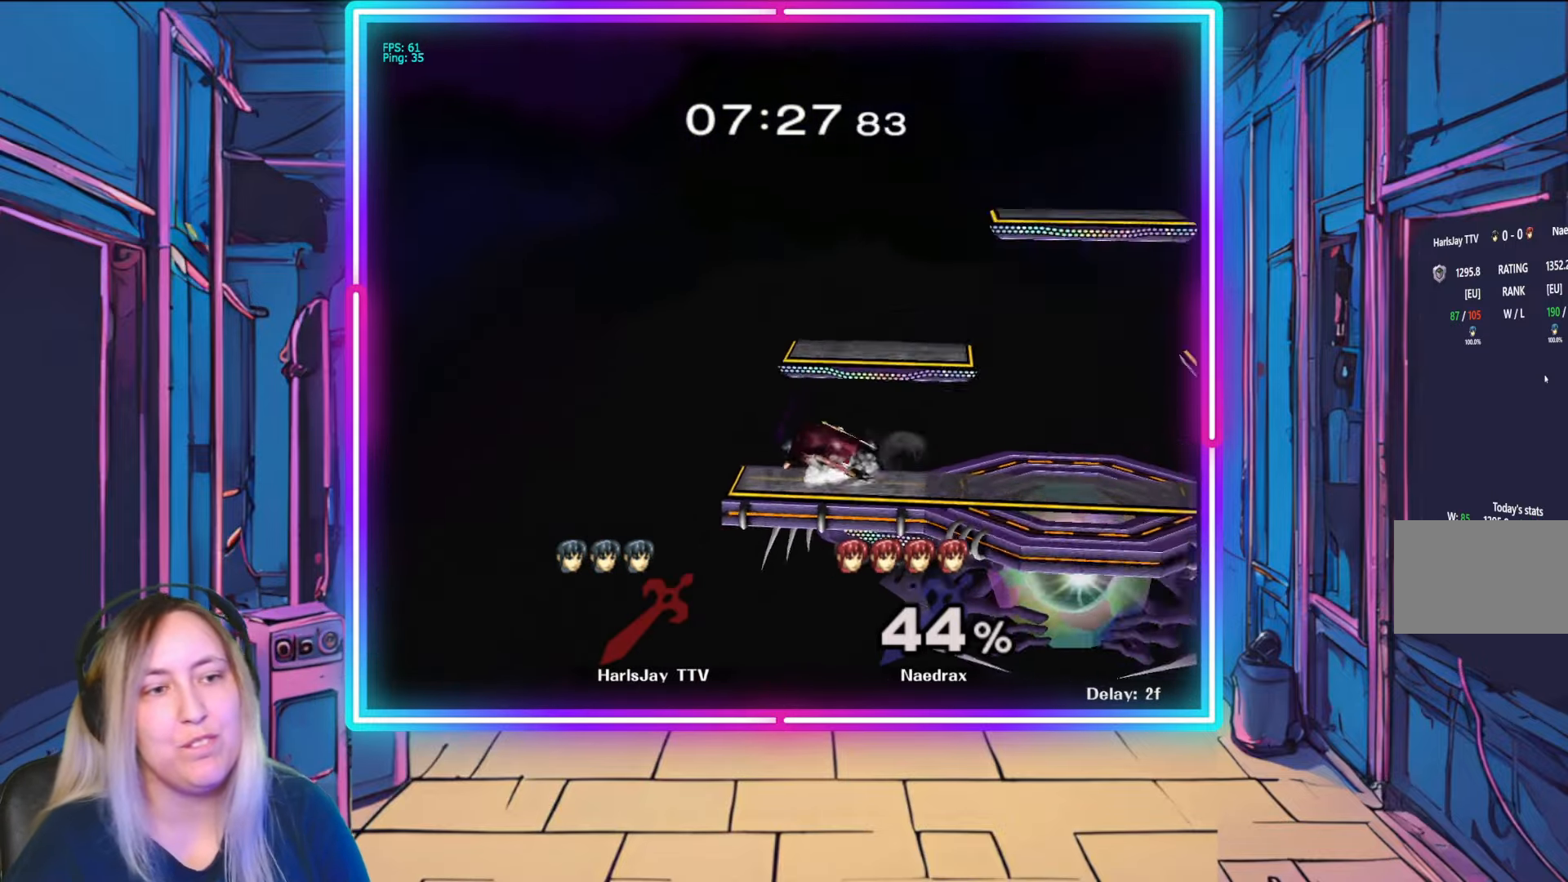
{"buttons": [], "left_stick": "center", "right_stick": "center", "events": []}
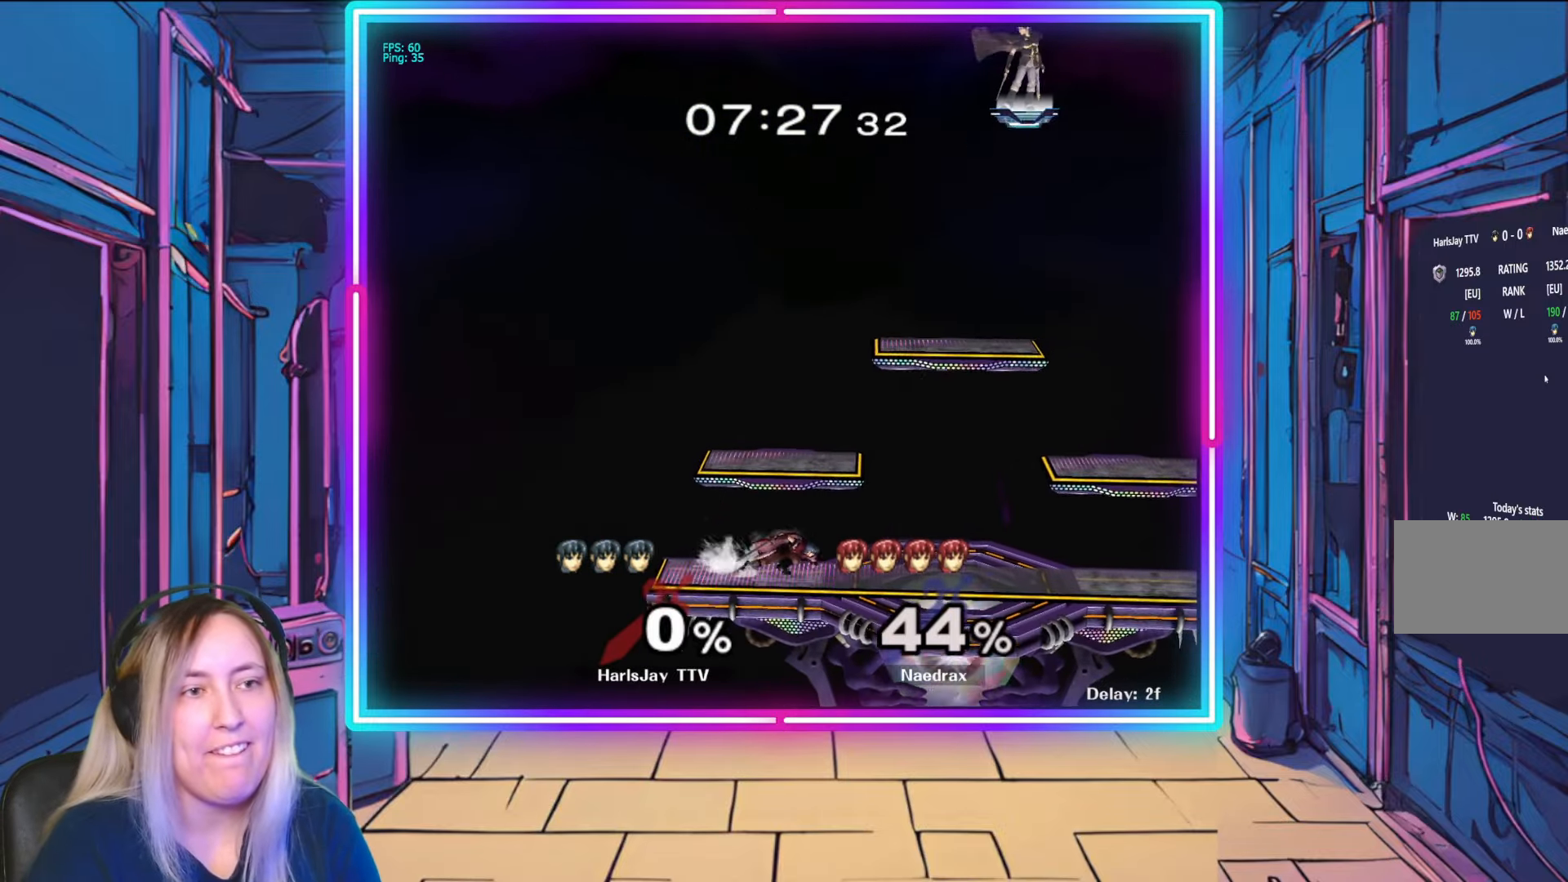
{"buttons": [], "left_stick": "down", "right_stick": "center", "events": [[333, "left_stick", "down"]]}
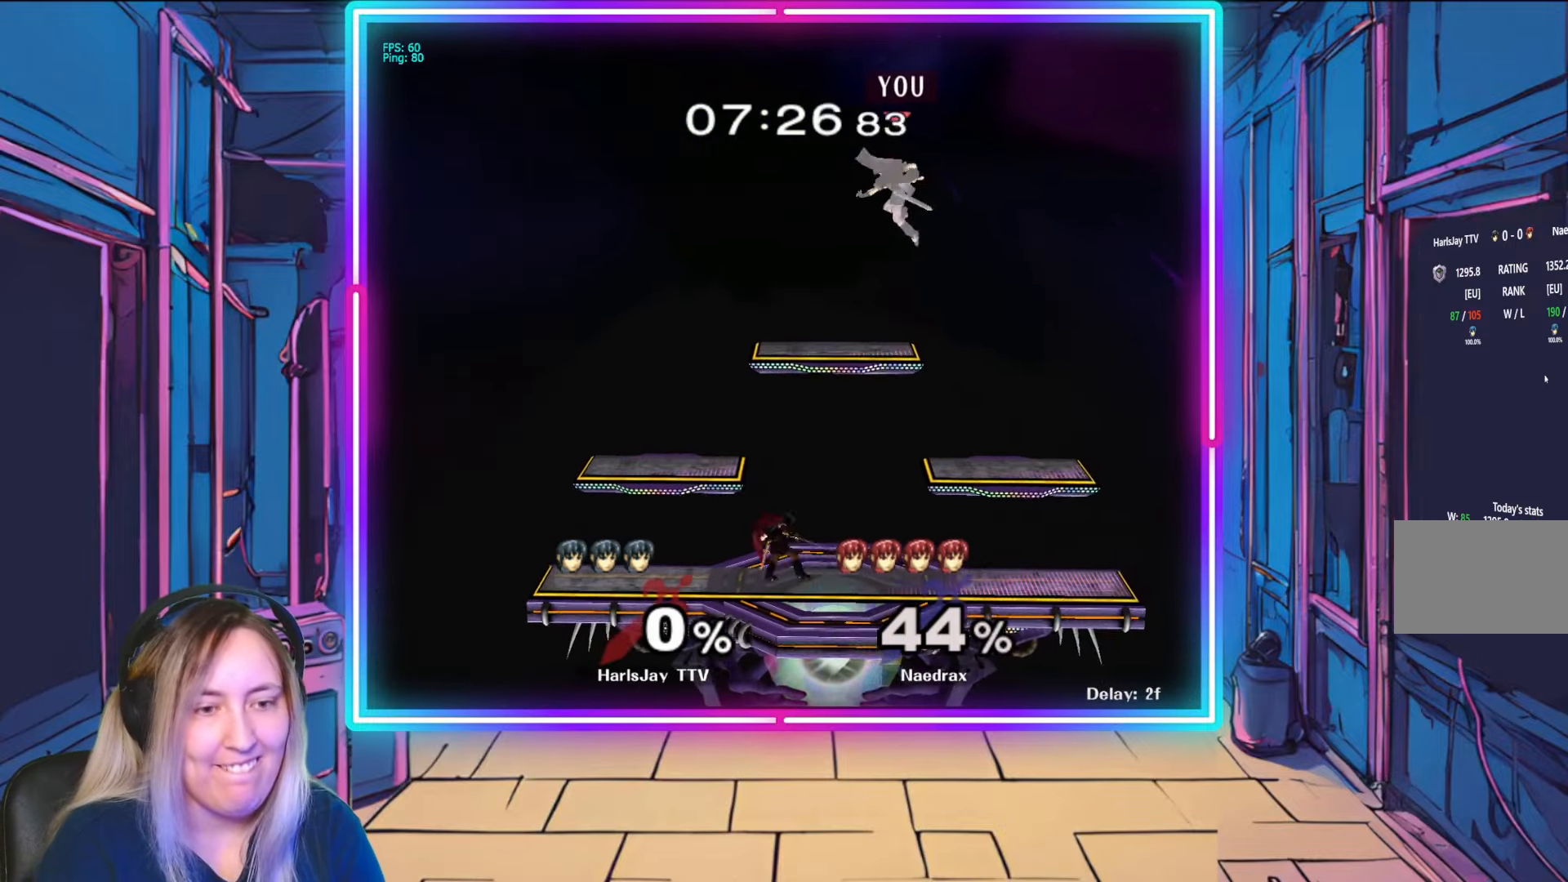
{"buttons": [], "left_stick": "down-left", "right_stick": "center", "events": [[283, "left_stick", "down-left"]]}
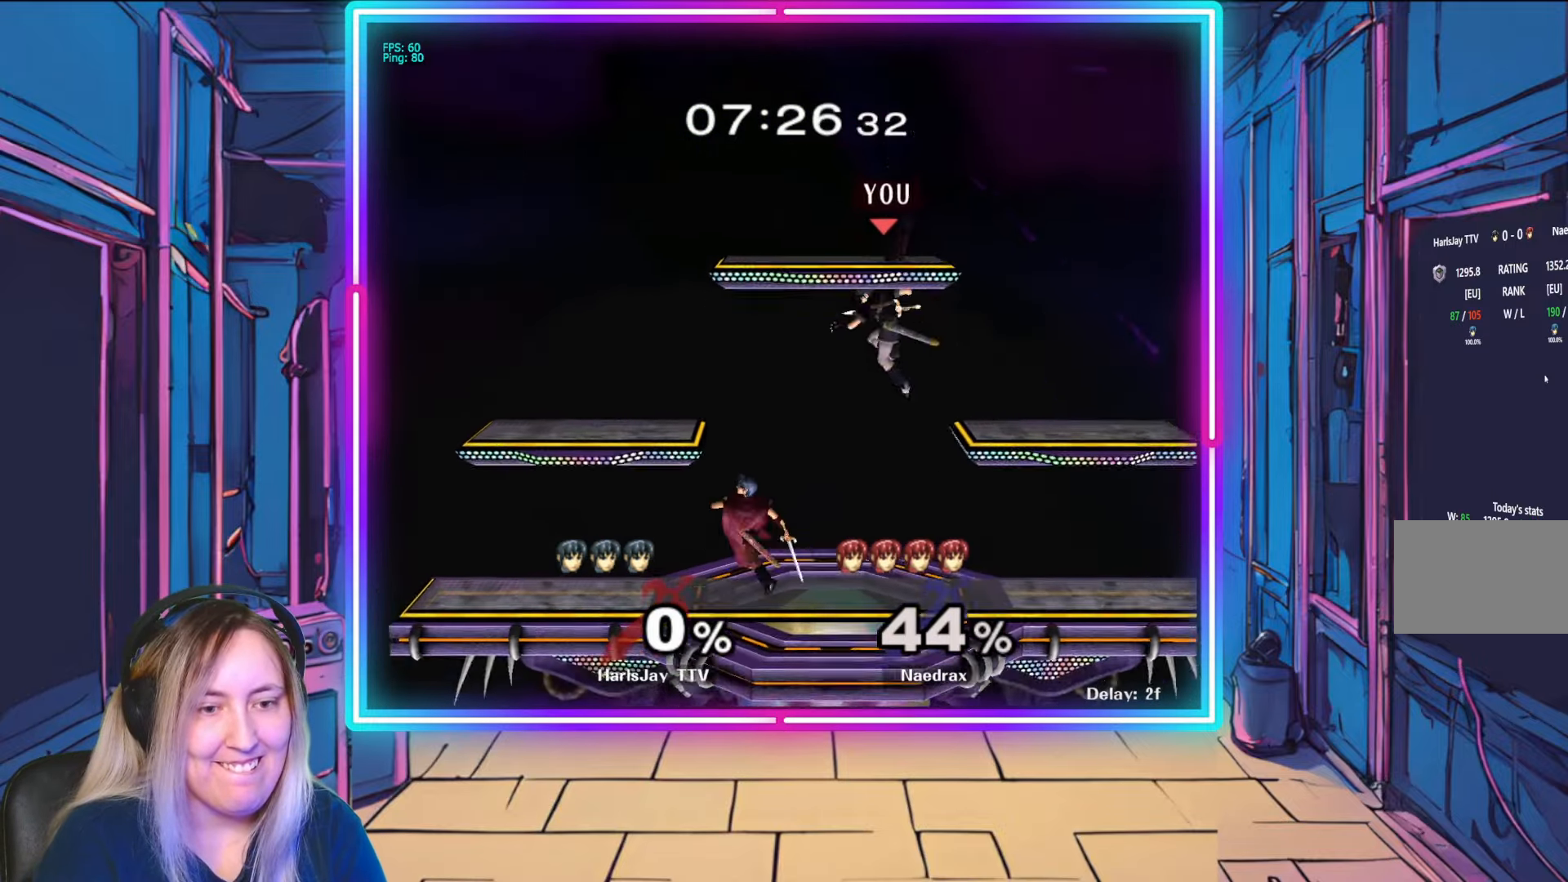
{"buttons": [], "left_stick": "center", "right_stick": "down-right", "events": [[333, "left_stick", "down-right"], [433, "right_stick", "down-right"], [500, "left_stick", "center"]]}
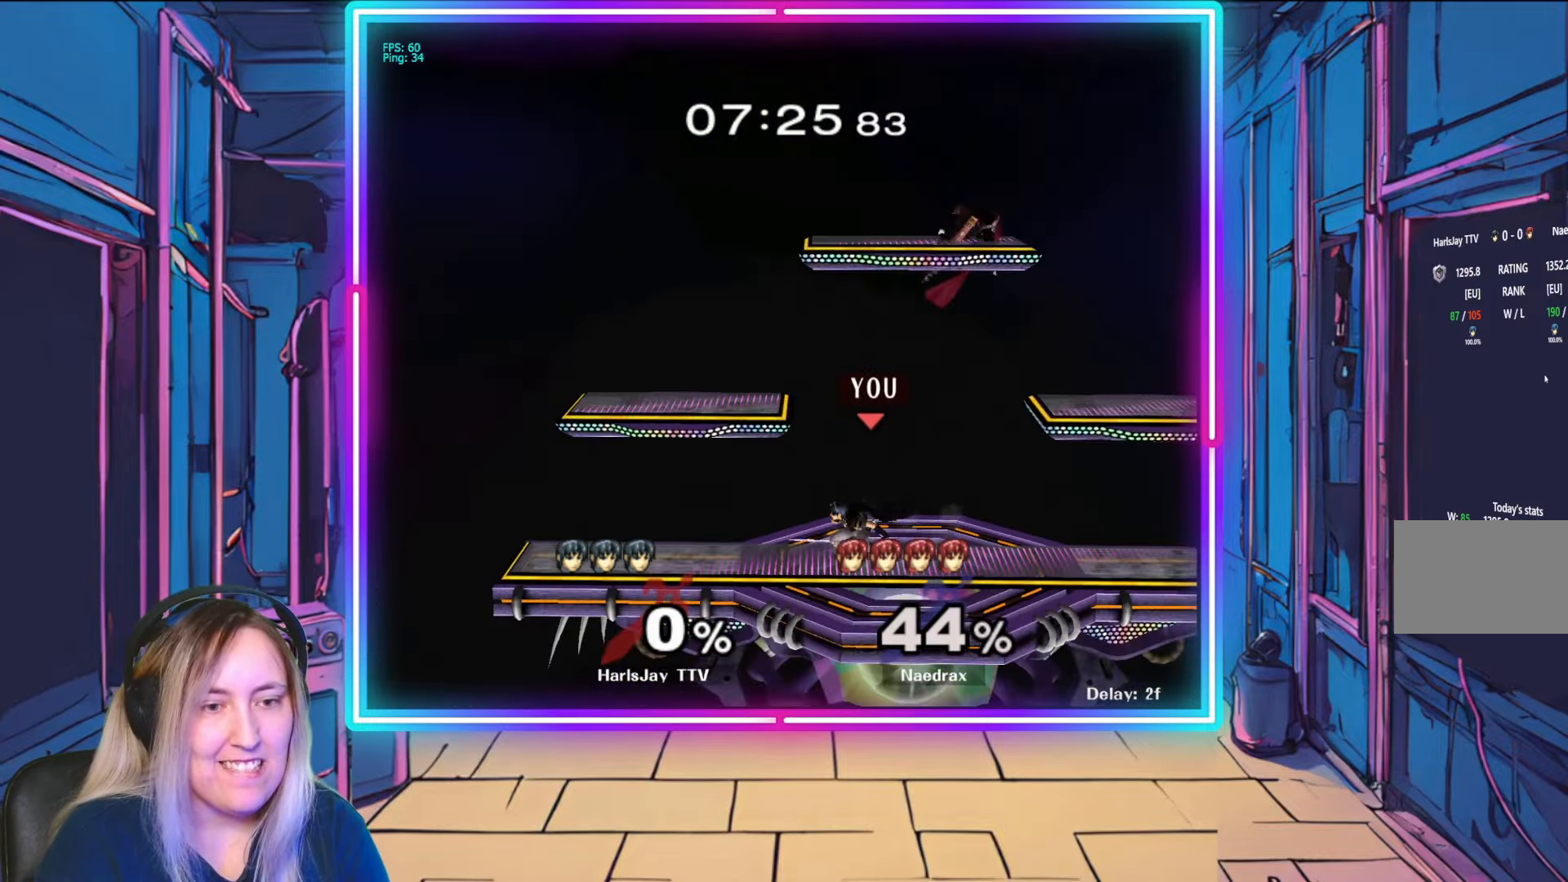
{"buttons": [], "left_stick": "center", "right_stick": "center", "events": [[17, "right_stick", "center"], [83, "right_stick", "right"], [100, "left_stick", "right"], [283, "right_stick", "center"], [383, "left_stick", "center"]]}
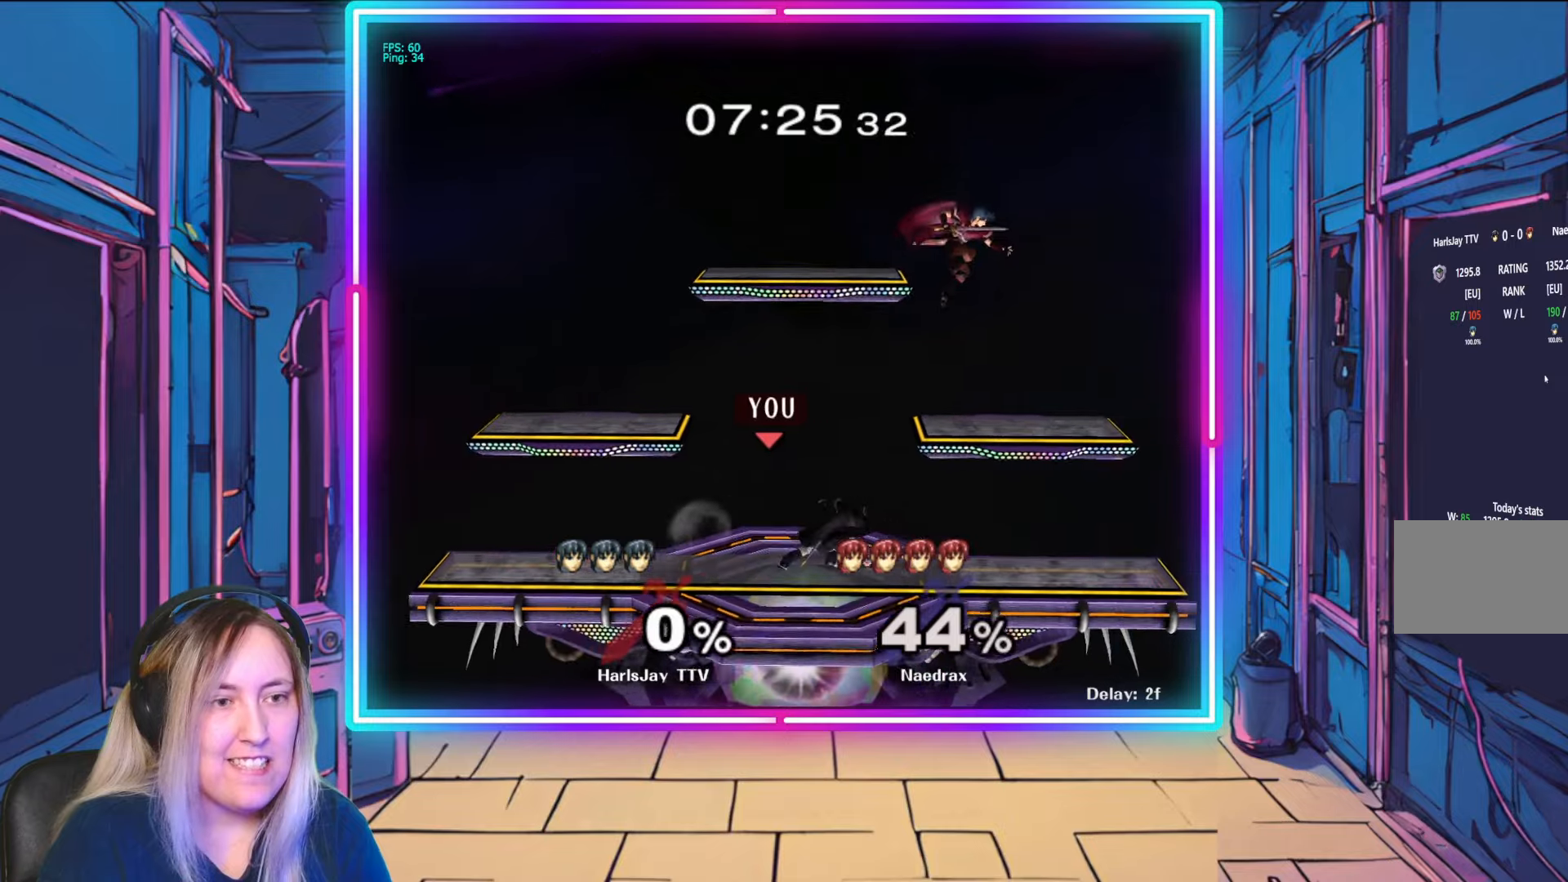
{"buttons": [], "left_stick": "right", "right_stick": "center", "events": [[433, "left_stick", "right"]]}
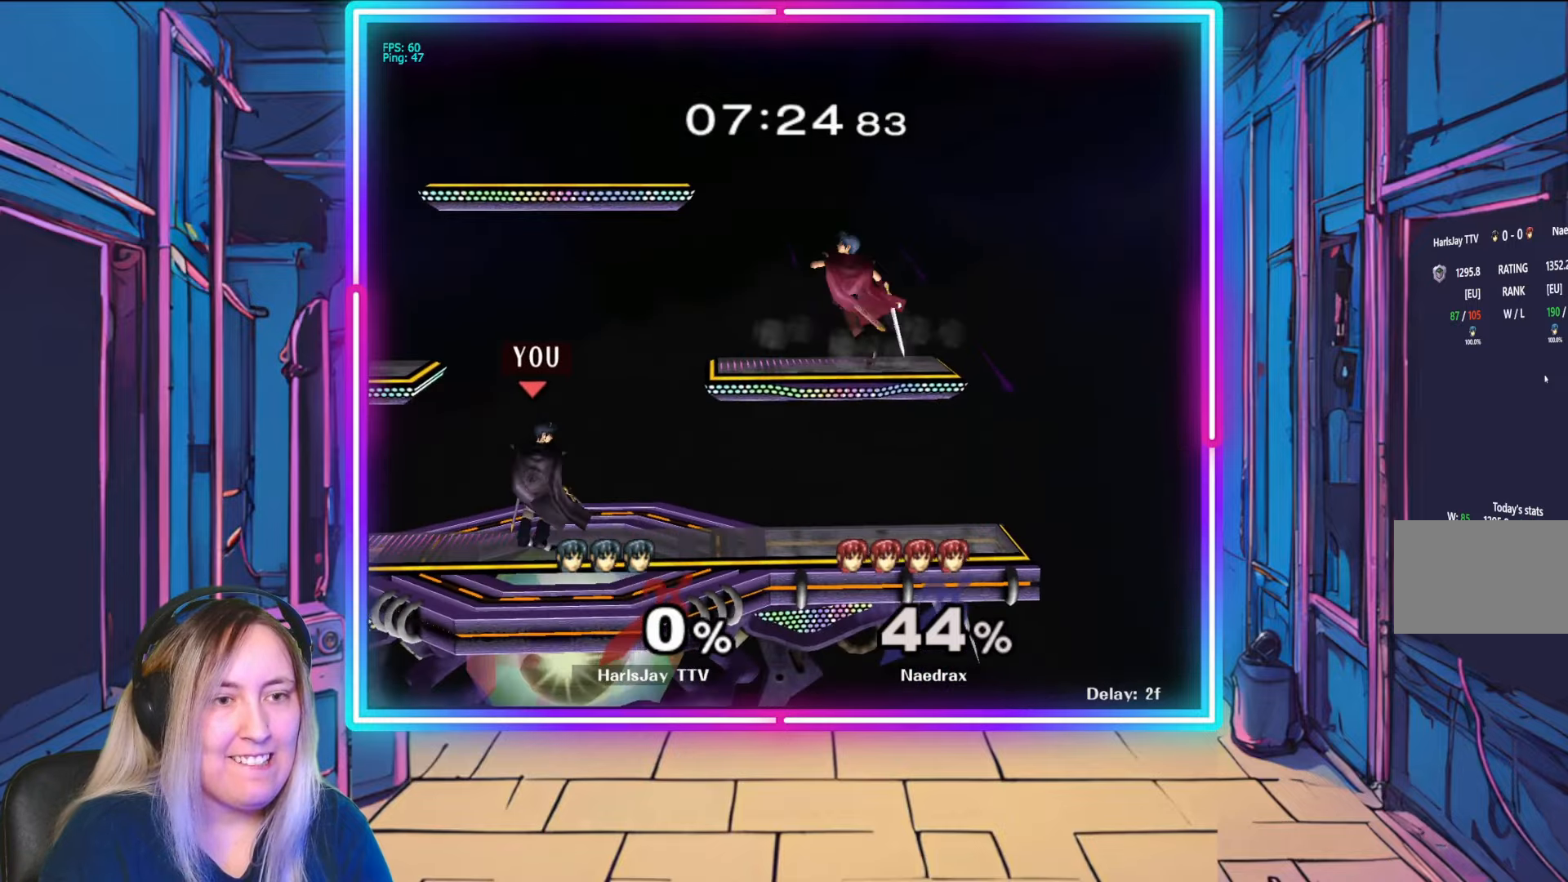
{"buttons": [], "left_stick": "right", "right_stick": "center", "events": []}
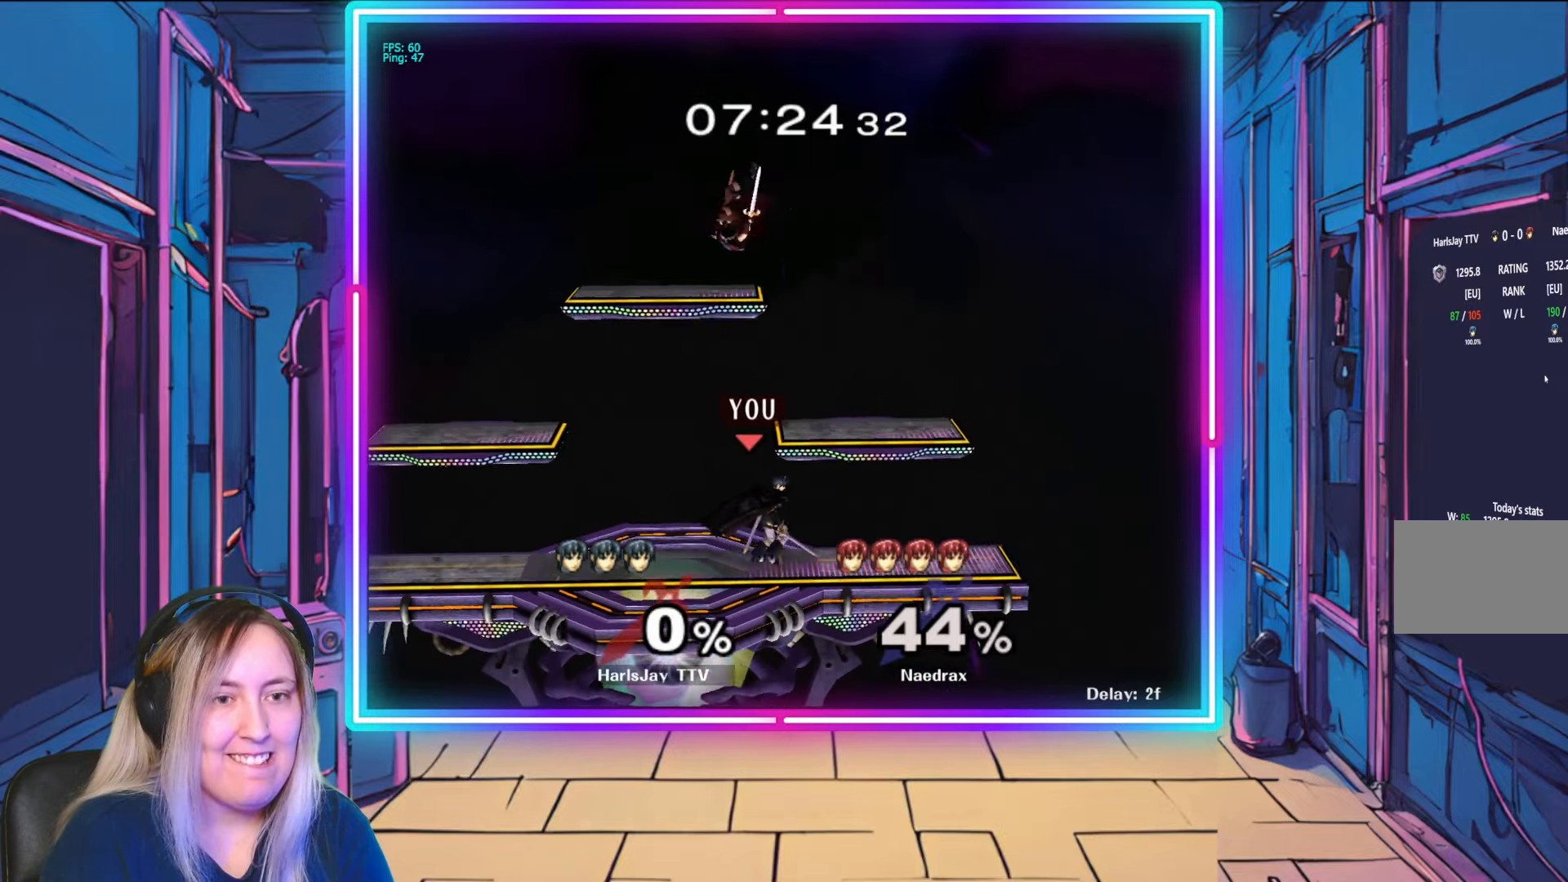
{"buttons": [], "left_stick": "left", "right_stick": "center", "events": [[33, "left_stick", "center"], [217, "left_stick", "left"], [350, "Y", "down"], [433, "Y", "up"]]}
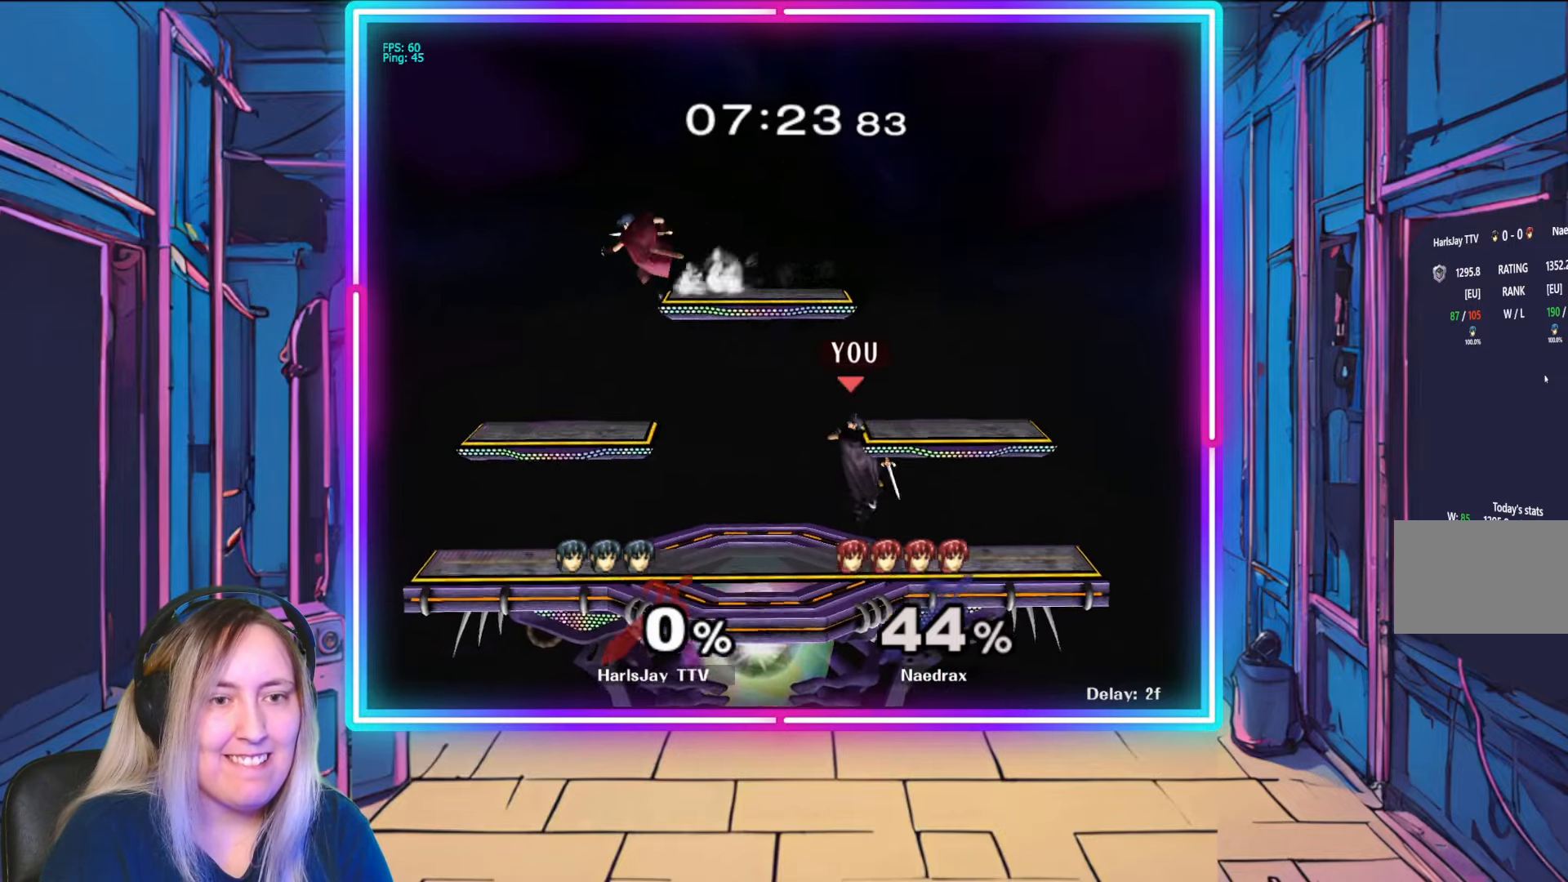
{"buttons": [], "left_stick": "down", "right_stick": "center", "events": [[17, "left_stick", "up-left"], [383, "left_stick", "down"]]}
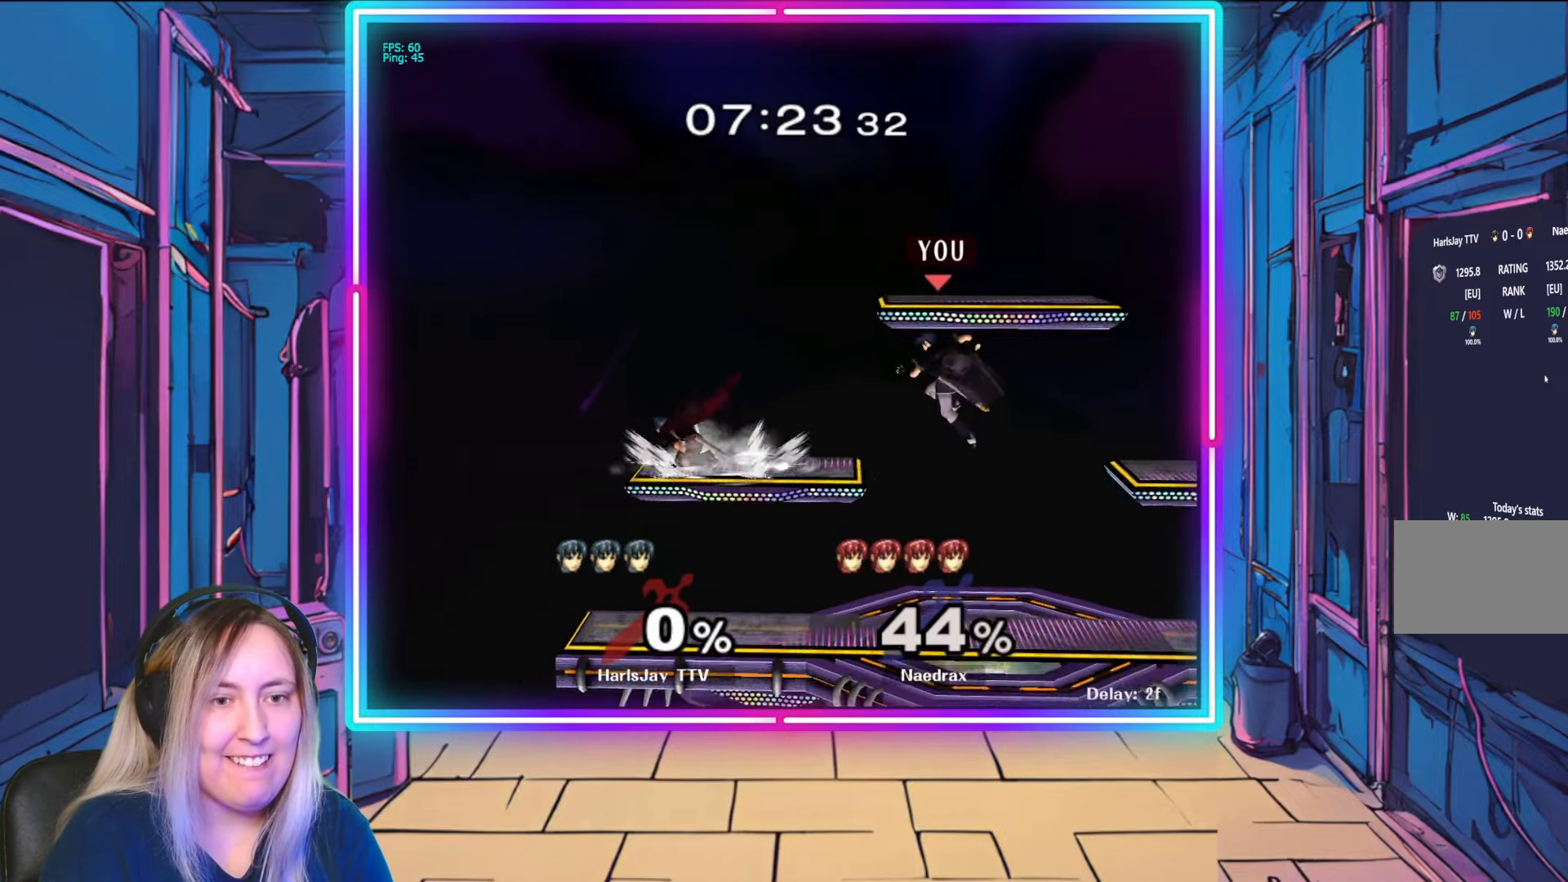
{"buttons": ["A"], "left_stick": "up-left", "right_stick": "center", "events": [[17, "left_stick", "down-left"], [283, "A", "down"], [317, "left_stick", "left"], [417, "left_stick", "up-left"], [433, "A", "up"], [500, "A", "down"]]}
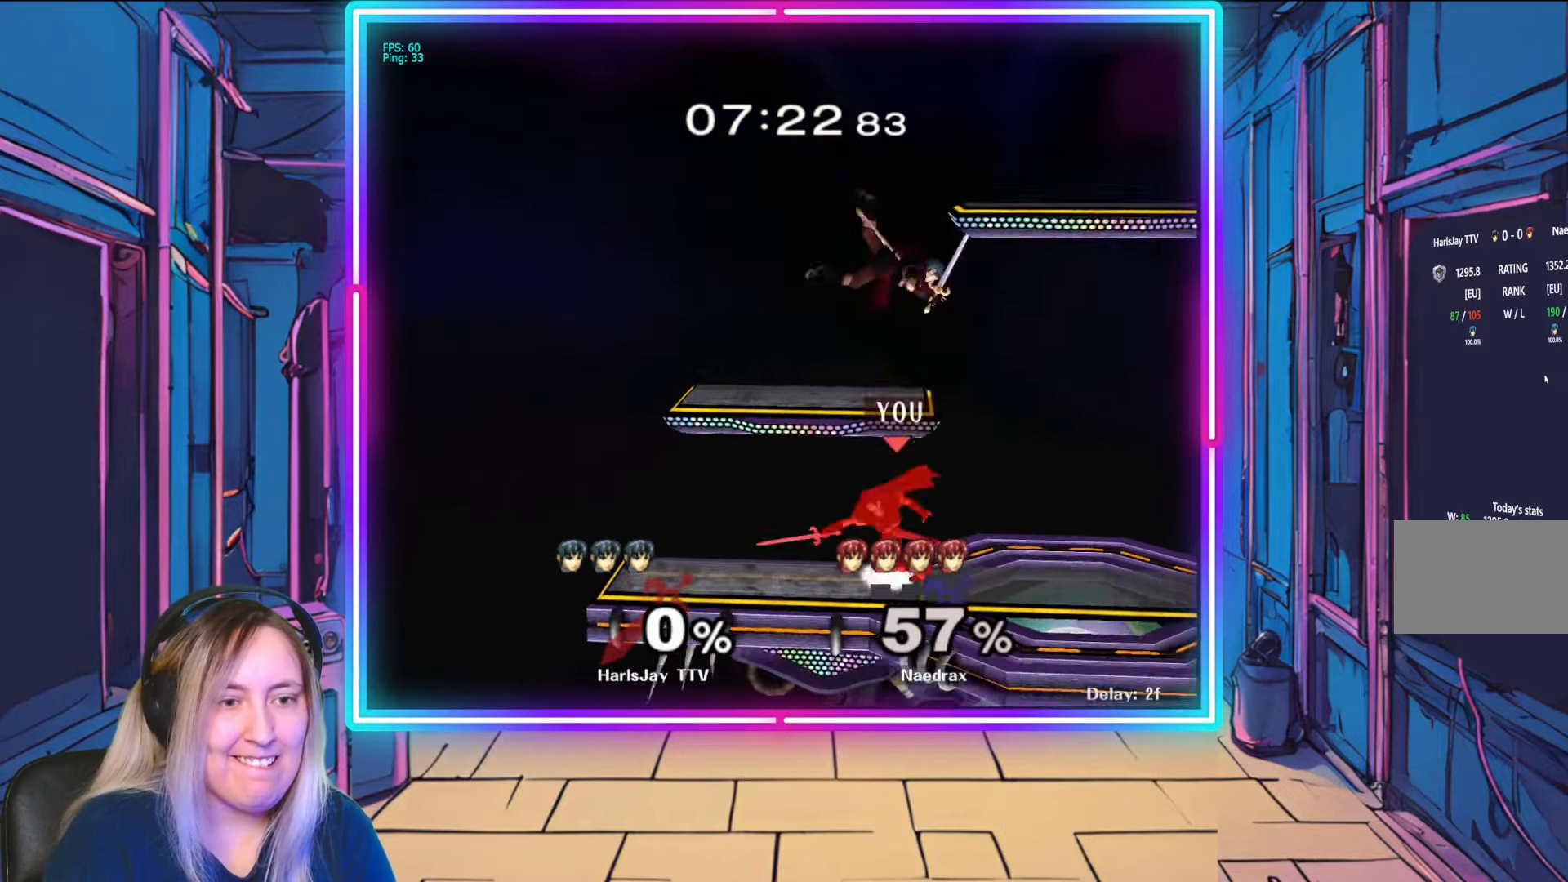
{"buttons": [], "left_stick": "up-left", "right_stick": "center", "events": [[133, "A", "up"]]}
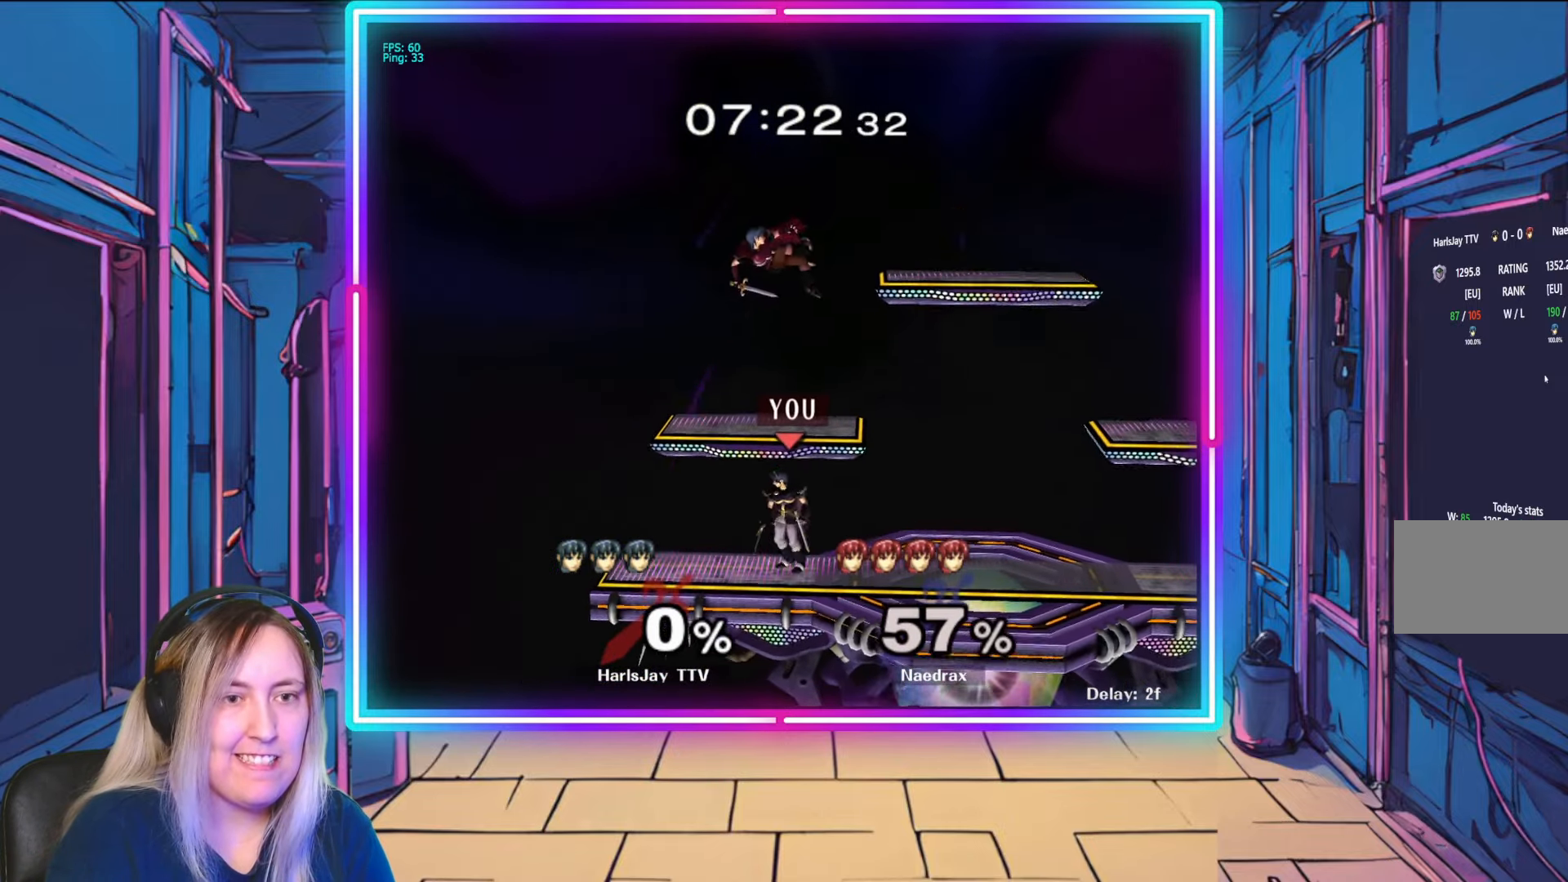
{"buttons": [], "left_stick": "right", "right_stick": "center", "events": [[283, "left_stick", "center"], [450, "left_stick", "right"]]}
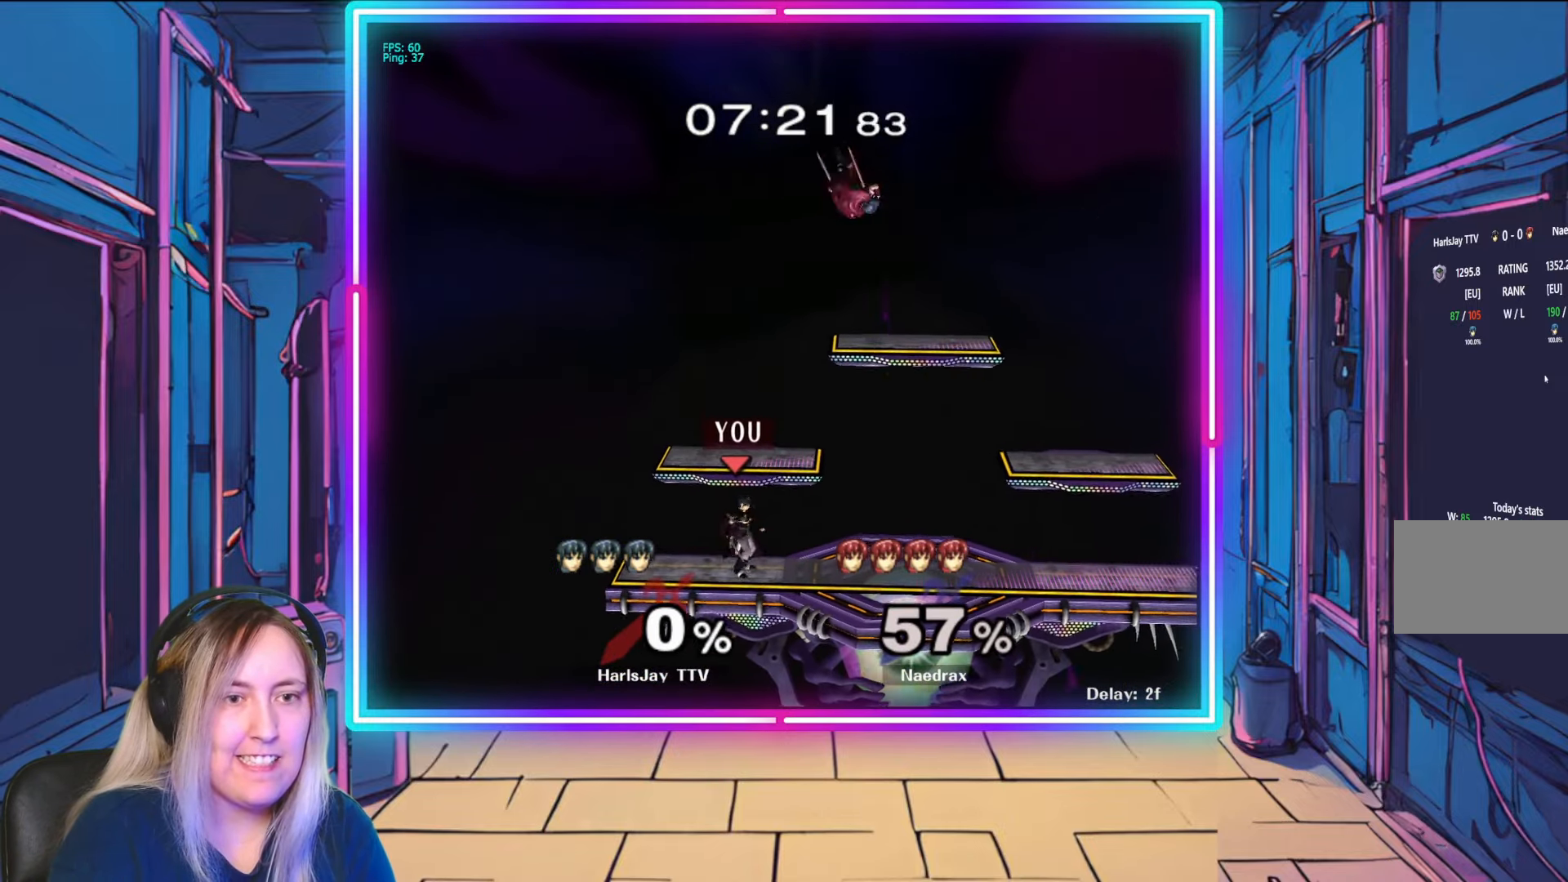
{"buttons": ["A"], "left_stick": "up-right", "right_stick": "center", "events": [[200, "Y", "down"], [333, "Y", "up"], [433, "A", "down"], [483, "left_stick", "up-right"]]}
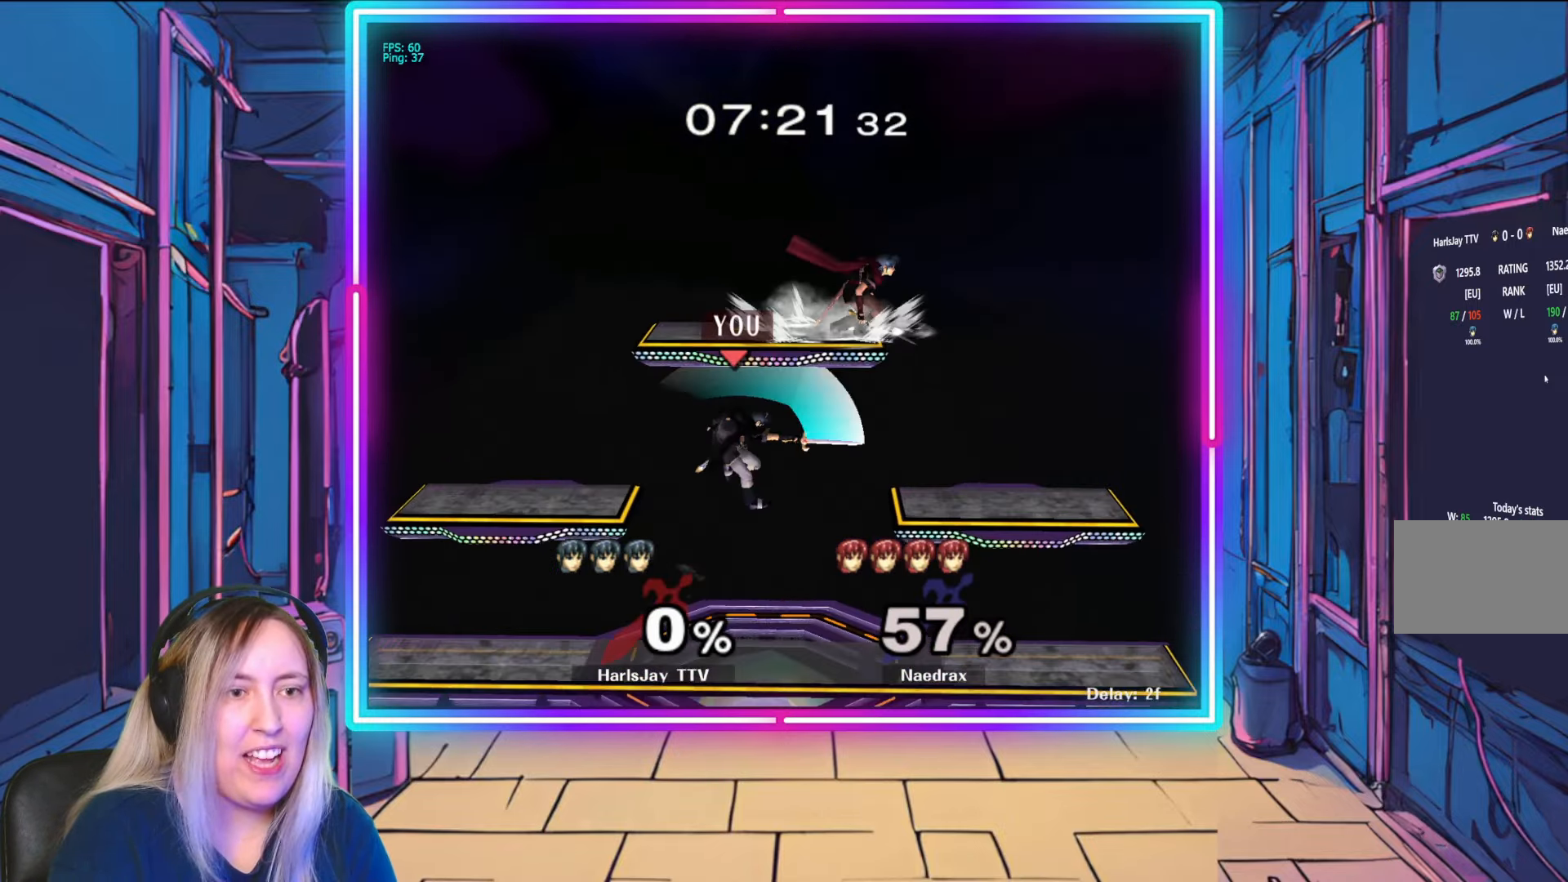
{"buttons": [], "left_stick": "down", "right_stick": "center", "events": [[83, "A", "up"], [150, "A", "down"], [250, "left_stick", "down"], [267, "A", "up"]]}
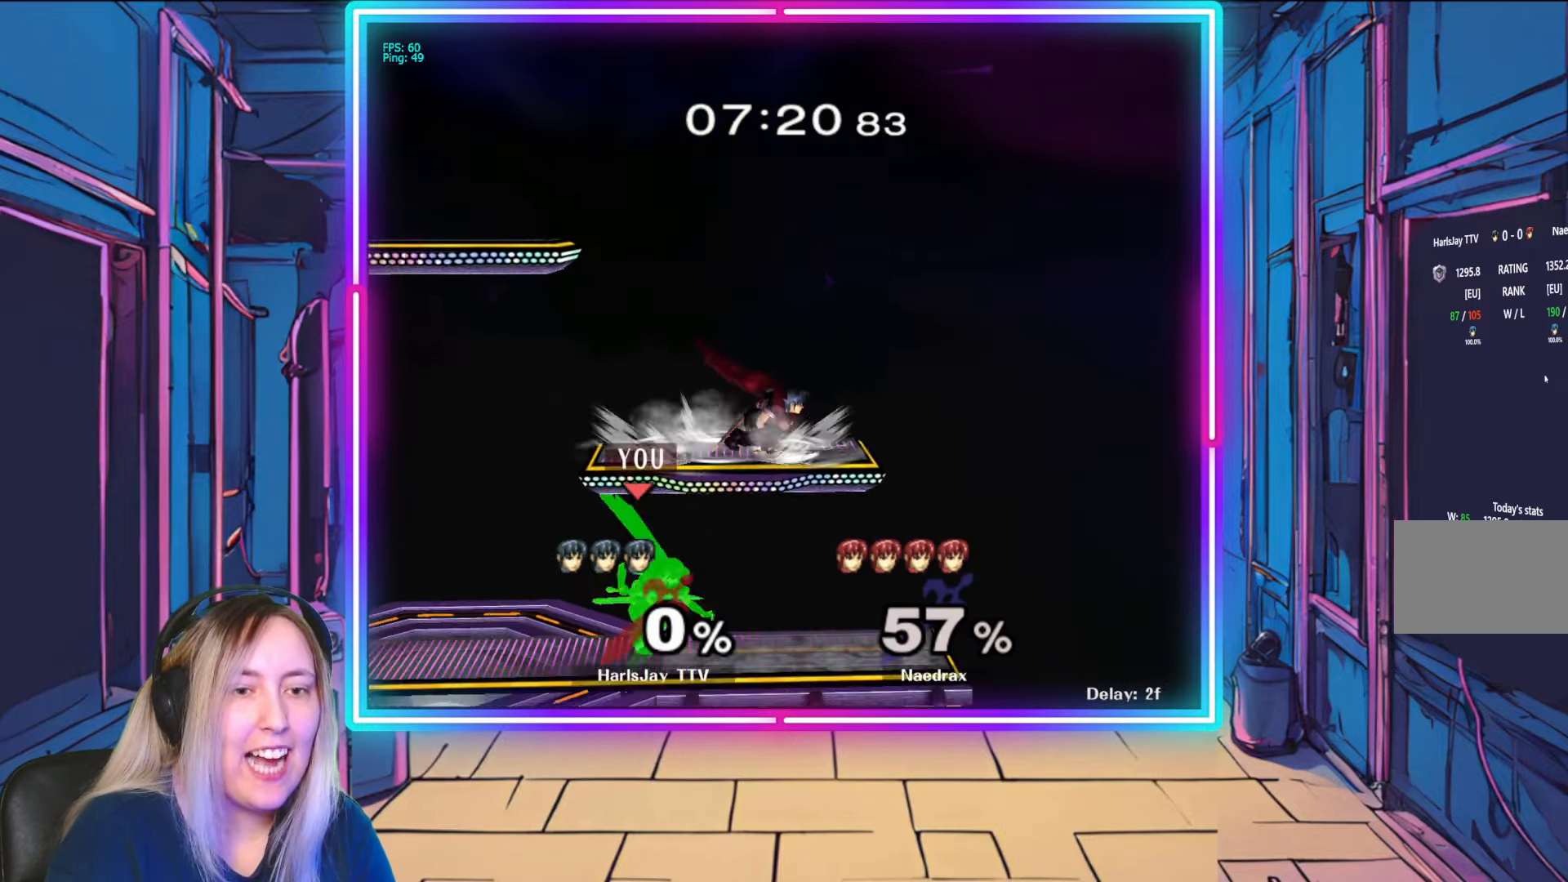
{"buttons": [], "left_stick": "left", "right_stick": "center", "events": [[17, "A", "down"], [133, "A", "up"], [183, "left_stick", "down-right"], [283, "left_stick", "center"], [383, "left_stick", "left"], [417, "right_stick", "up-left"], [500, "right_stick", "center"]]}
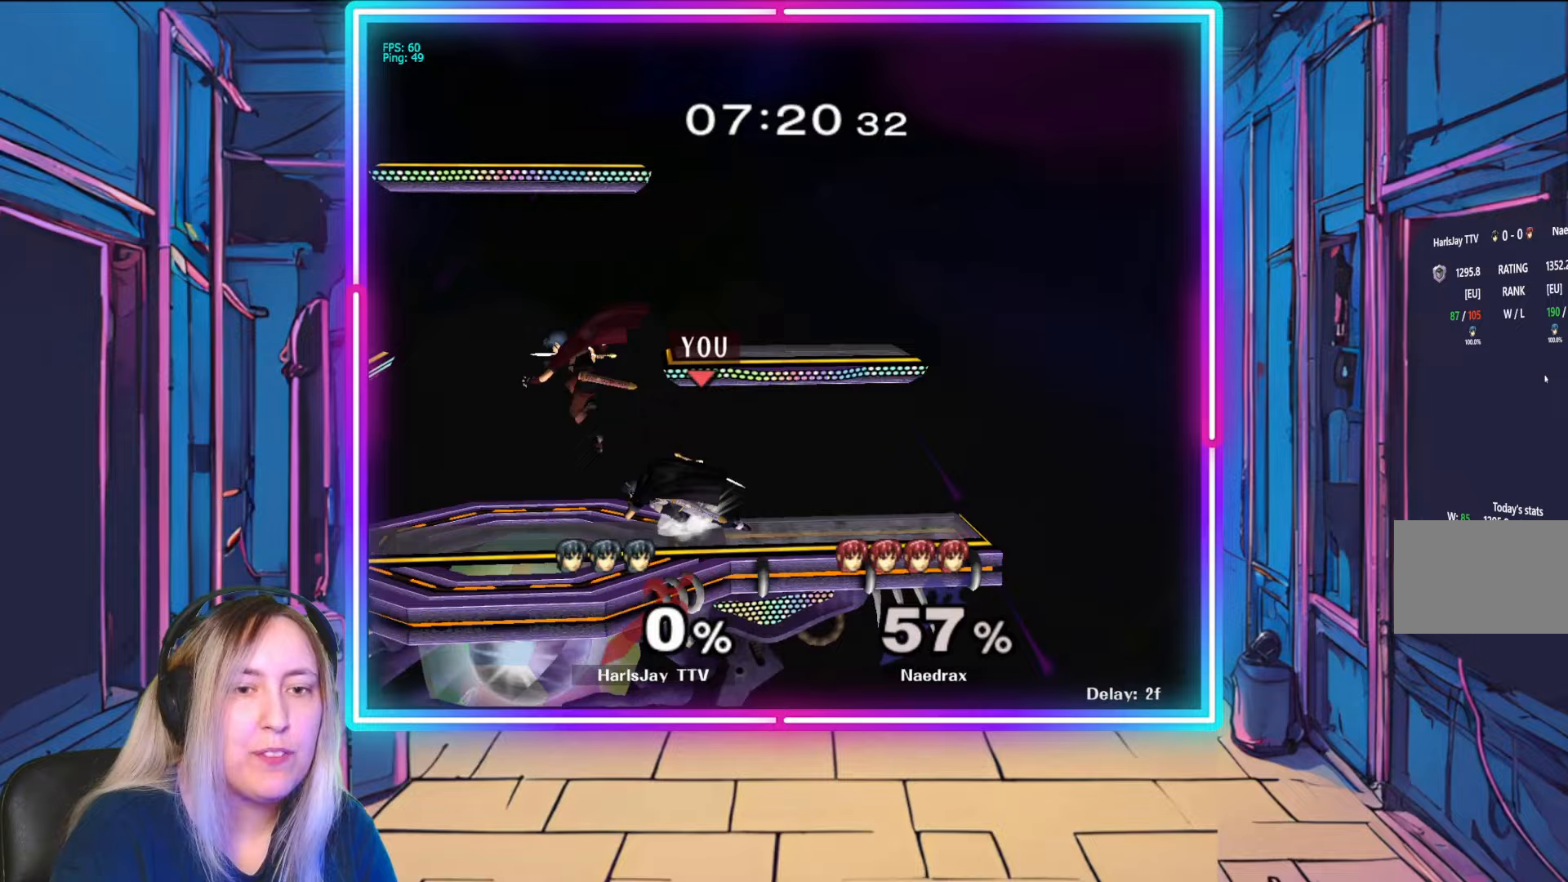
{"buttons": ["A"], "left_stick": "down-left", "right_stick": "center", "events": [[50, "left_stick", "down-left"], [150, "left_stick", "center"], [183, "A", "down"], [333, "A", "up"], [367, "left_stick", "down-left"], [400, "A", "down"]]}
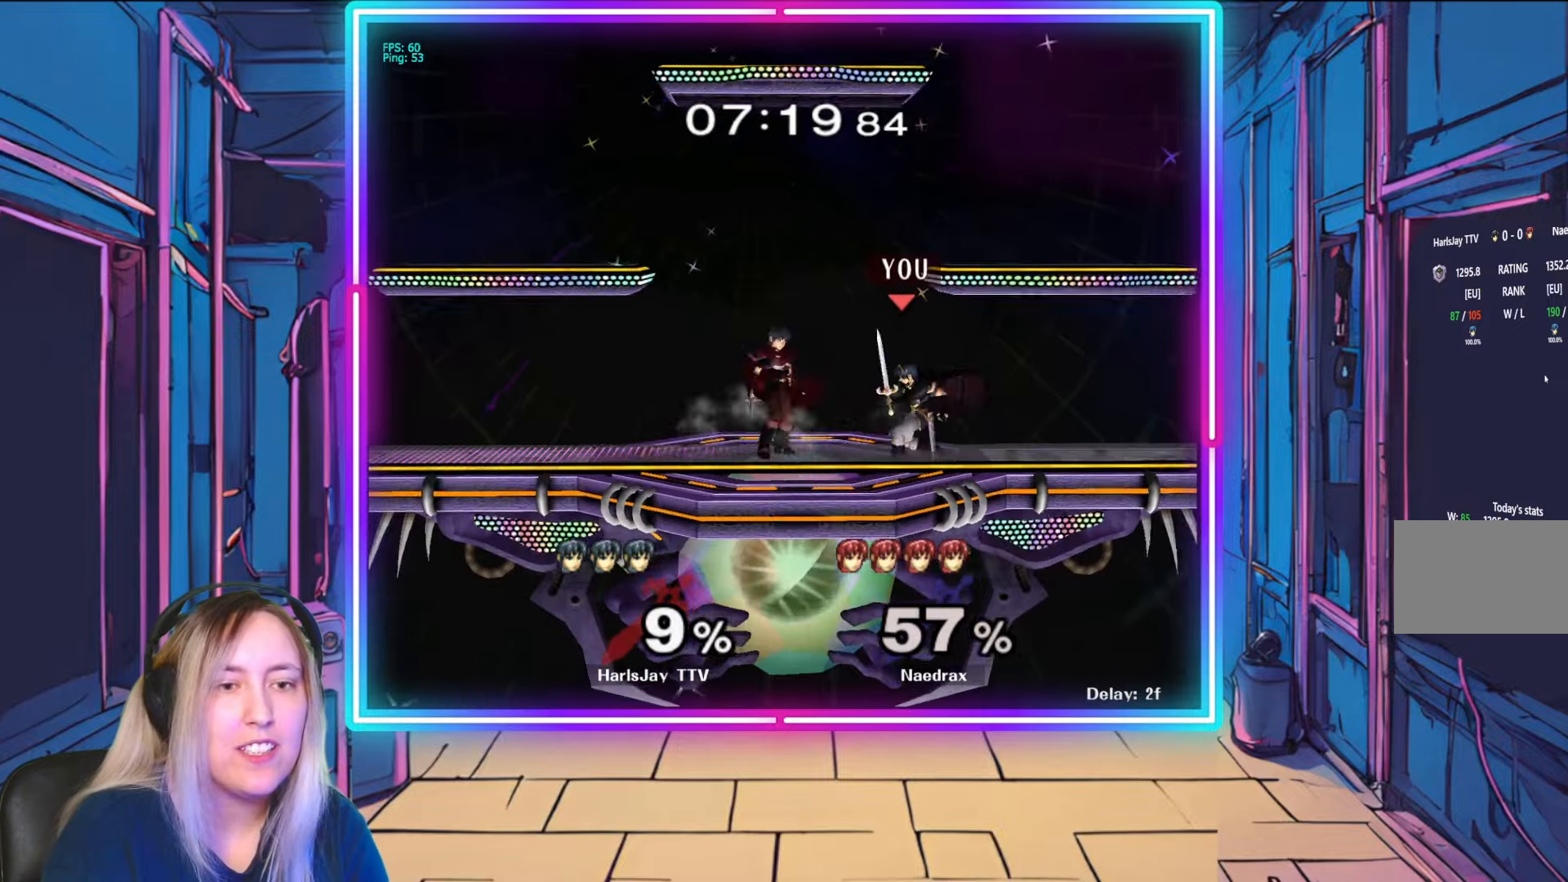
{"buttons": ["L1"], "left_stick": "down", "right_stick": "center", "events": [[17, "A", "up"], [83, "A", "down"], [183, "A", "up"], [233, "A", "down"], [283, "left_stick", "down"], [333, "A", "up"], [400, "A", "down"], [483, "A", "up"], [500, "L1", "down"]]}
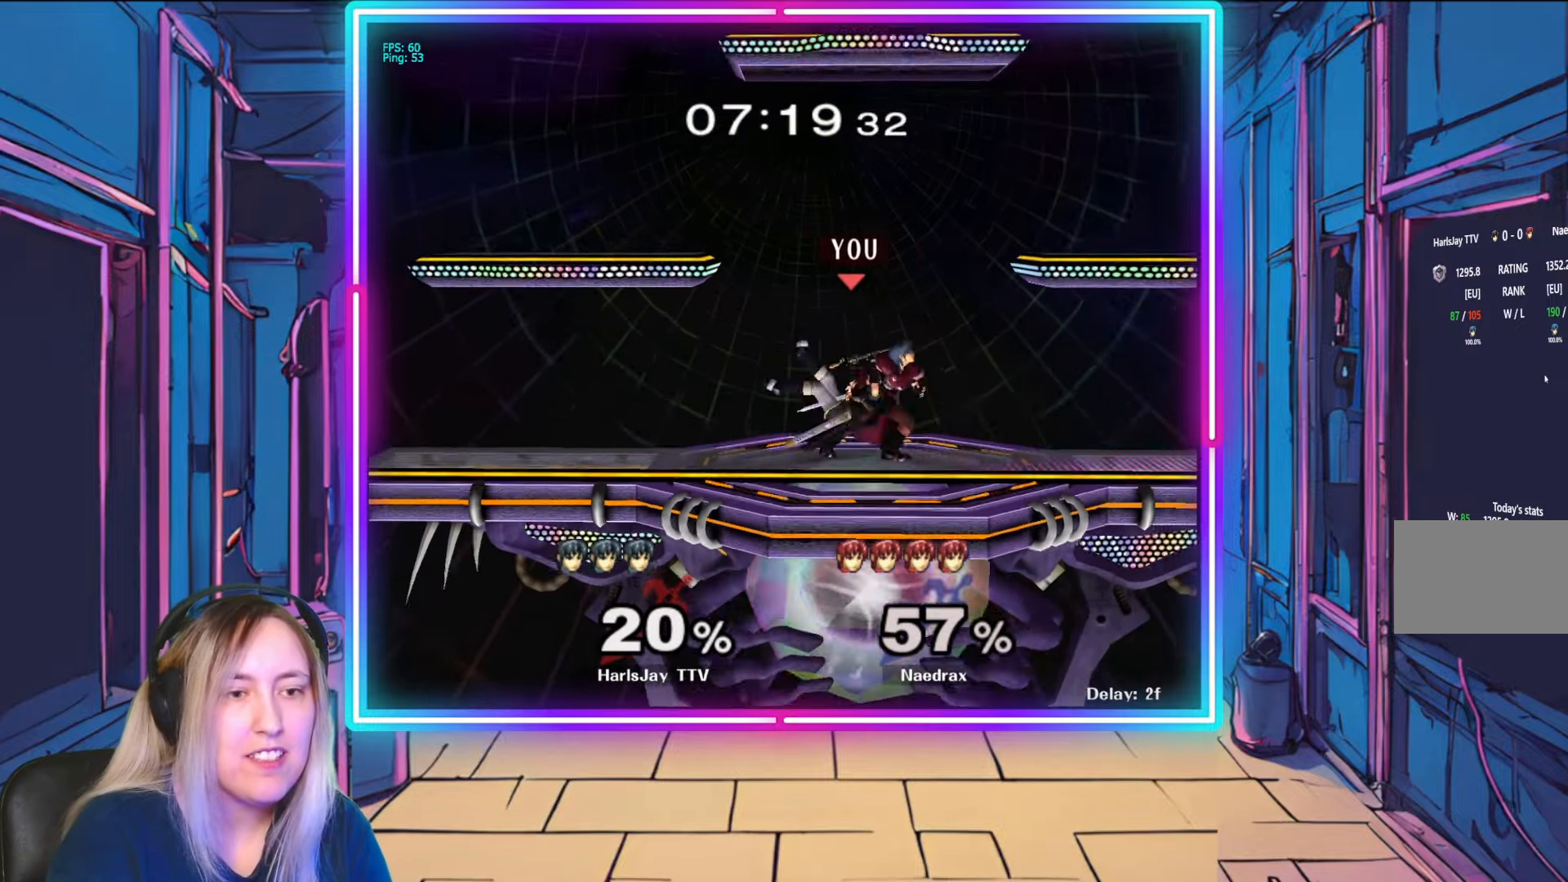
{"buttons": ["A"], "left_stick": "up", "right_stick": "center", "events": [[17, "left_stick", "right"], [50, "A", "down"], [83, "Y", "down"], [100, "left_stick", "up-right"], [150, "Y", "up"], [183, "A", "up"], [200, "L1", "up"], [217, "A", "down"], [217, "left_stick", "right"], [350, "A", "up"], [417, "A", "down"], [467, "left_stick", "up"]]}
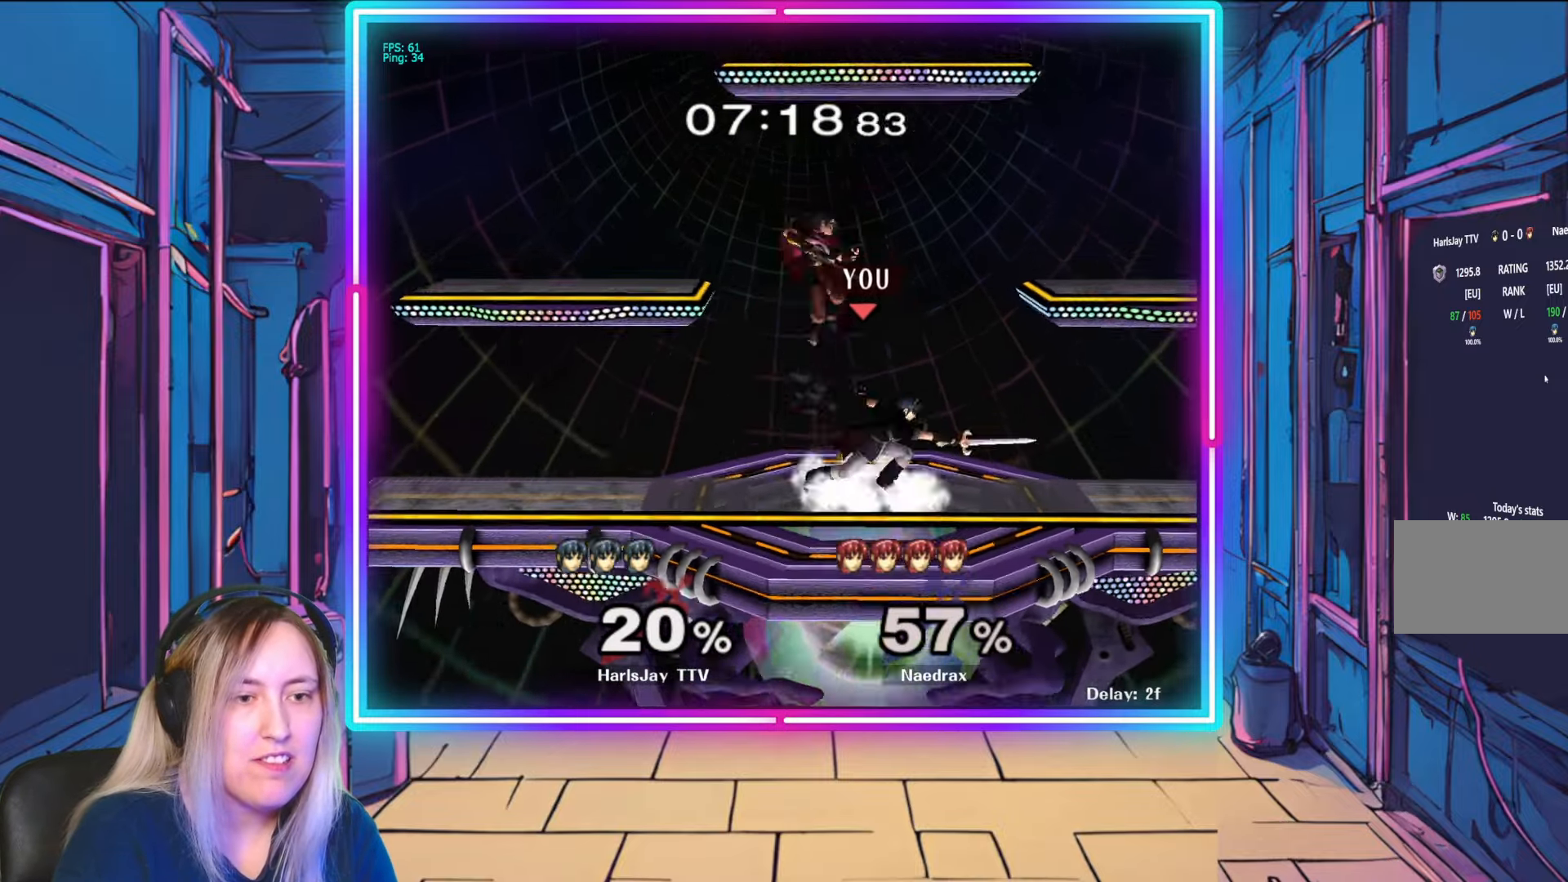
{"buttons": ["R1"], "left_stick": "center", "right_stick": "center", "events": [[17, "left_stick", "center"], [33, "A", "up"], [283, "R1", "down"], [333, "left_stick", "right"], [467, "left_stick", "center"]]}
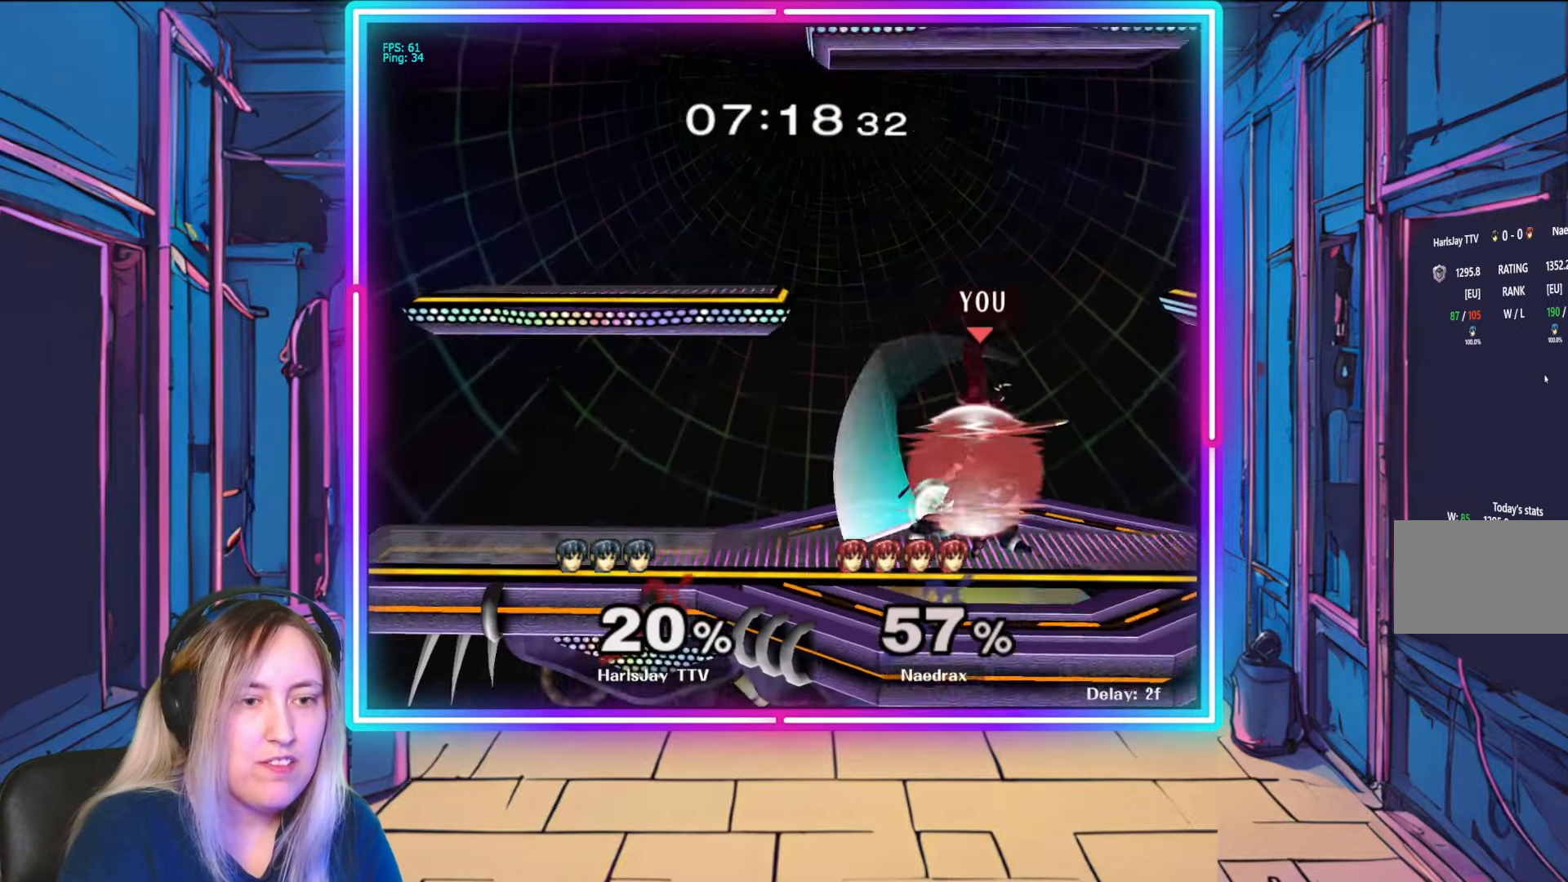
{"buttons": ["R1"], "left_stick": "right", "right_stick": "center", "events": [[50, "left_stick", "right"], [417, "left_stick", "center"], [483, "left_stick", "right"]]}
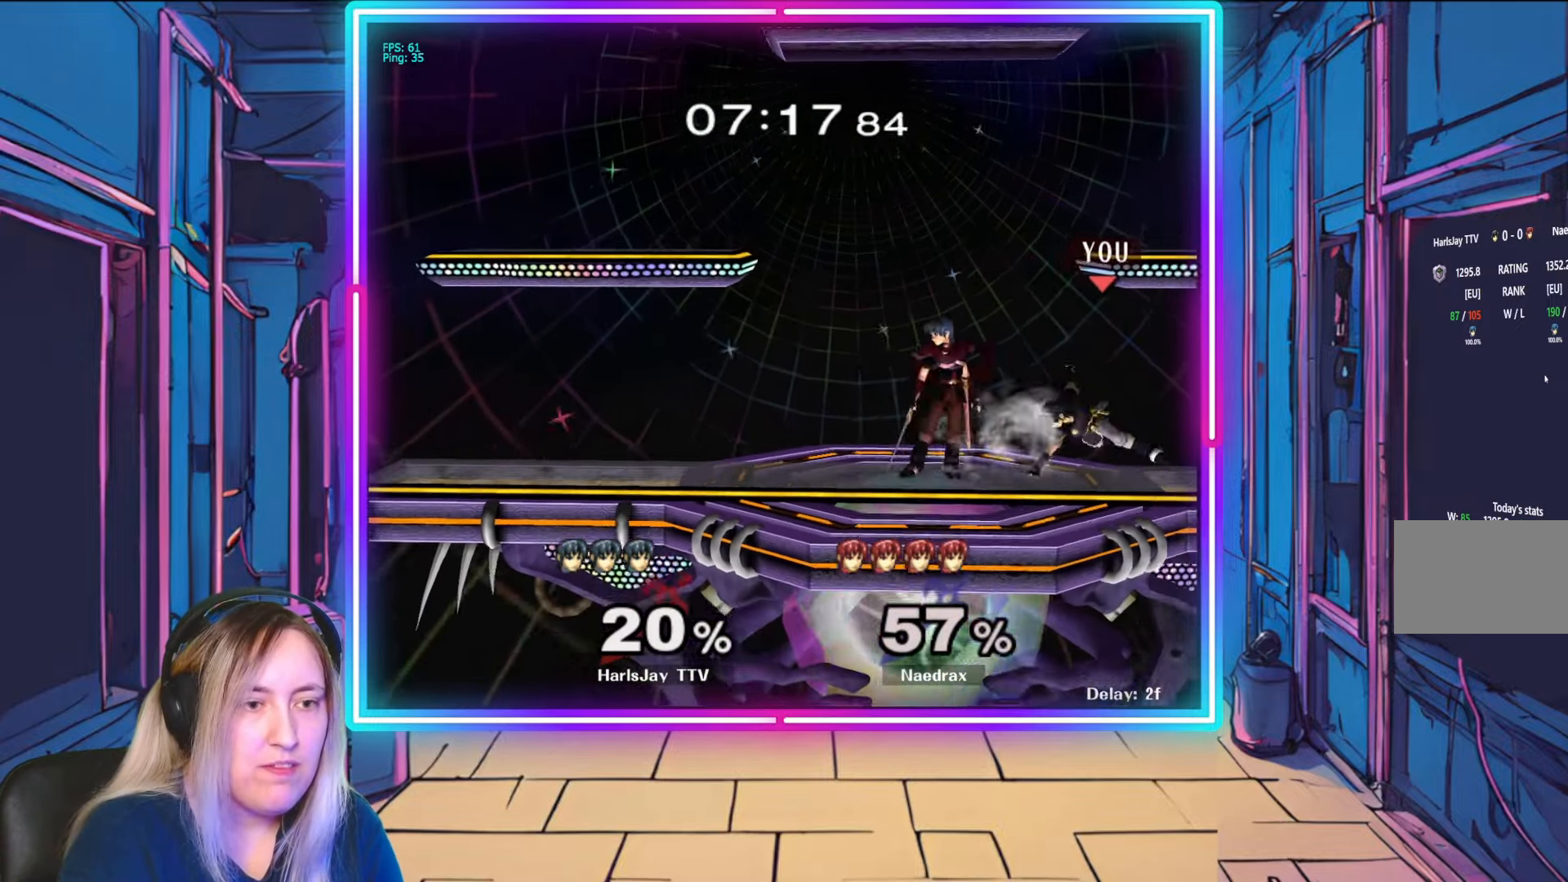
{"buttons": ["A"], "left_stick": "down-left", "right_stick": "center", "events": [[150, "left_stick", "down-left"], [167, "A", "down"], [167, "R1", "up"], [267, "A", "up"], [317, "A", "down"], [433, "A", "up"], [467, "A", "down"]]}
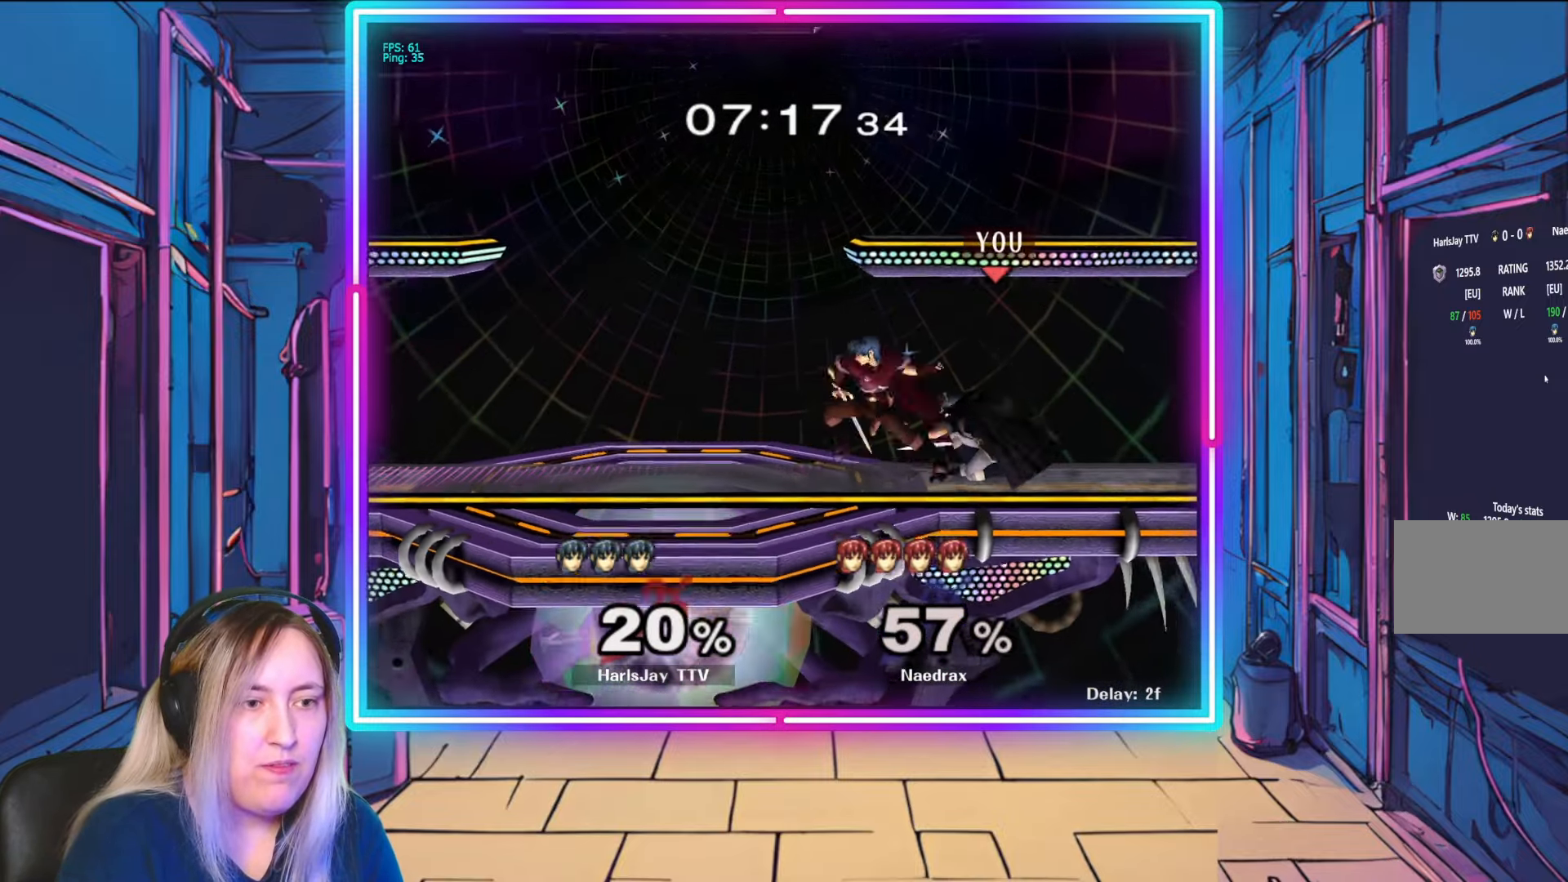
{"buttons": [], "left_stick": "left", "right_stick": "center", "events": [[50, "left_stick", "left"], [100, "A", "up"], [167, "right_stick", "down-left"], [183, "left_stick", "up-left"], [317, "left_stick", "left"], [317, "right_stick", "center"]]}
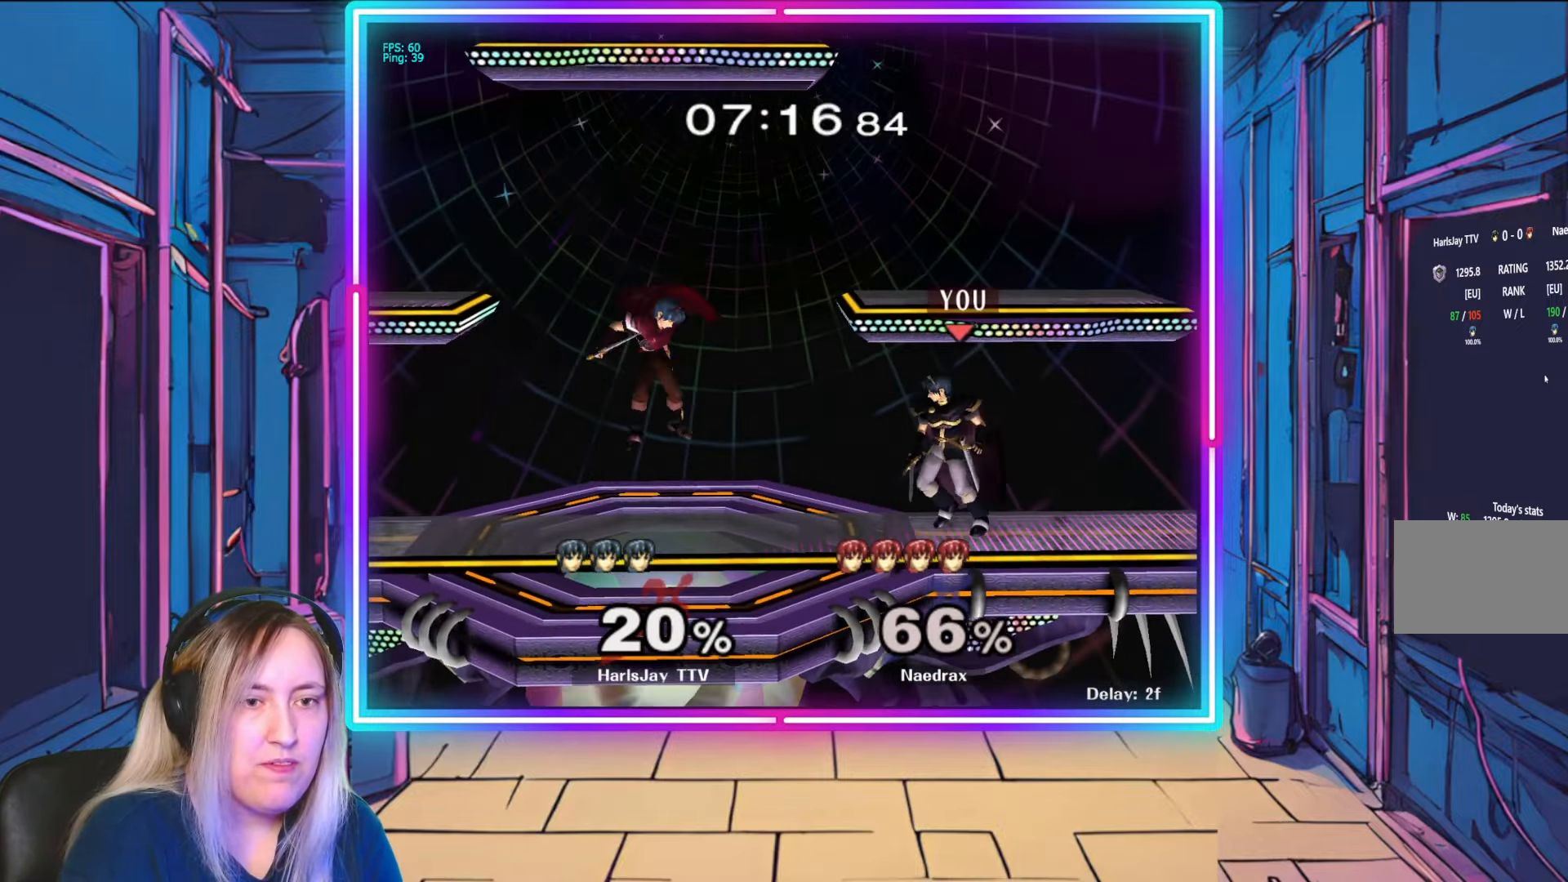
{"buttons": [], "left_stick": "down-left", "right_stick": "center", "events": [[117, "right_stick", "up-left"], [267, "left_stick", "down-left"], [283, "right_stick", "center"], [350, "A", "down"], [500, "A", "up"]]}
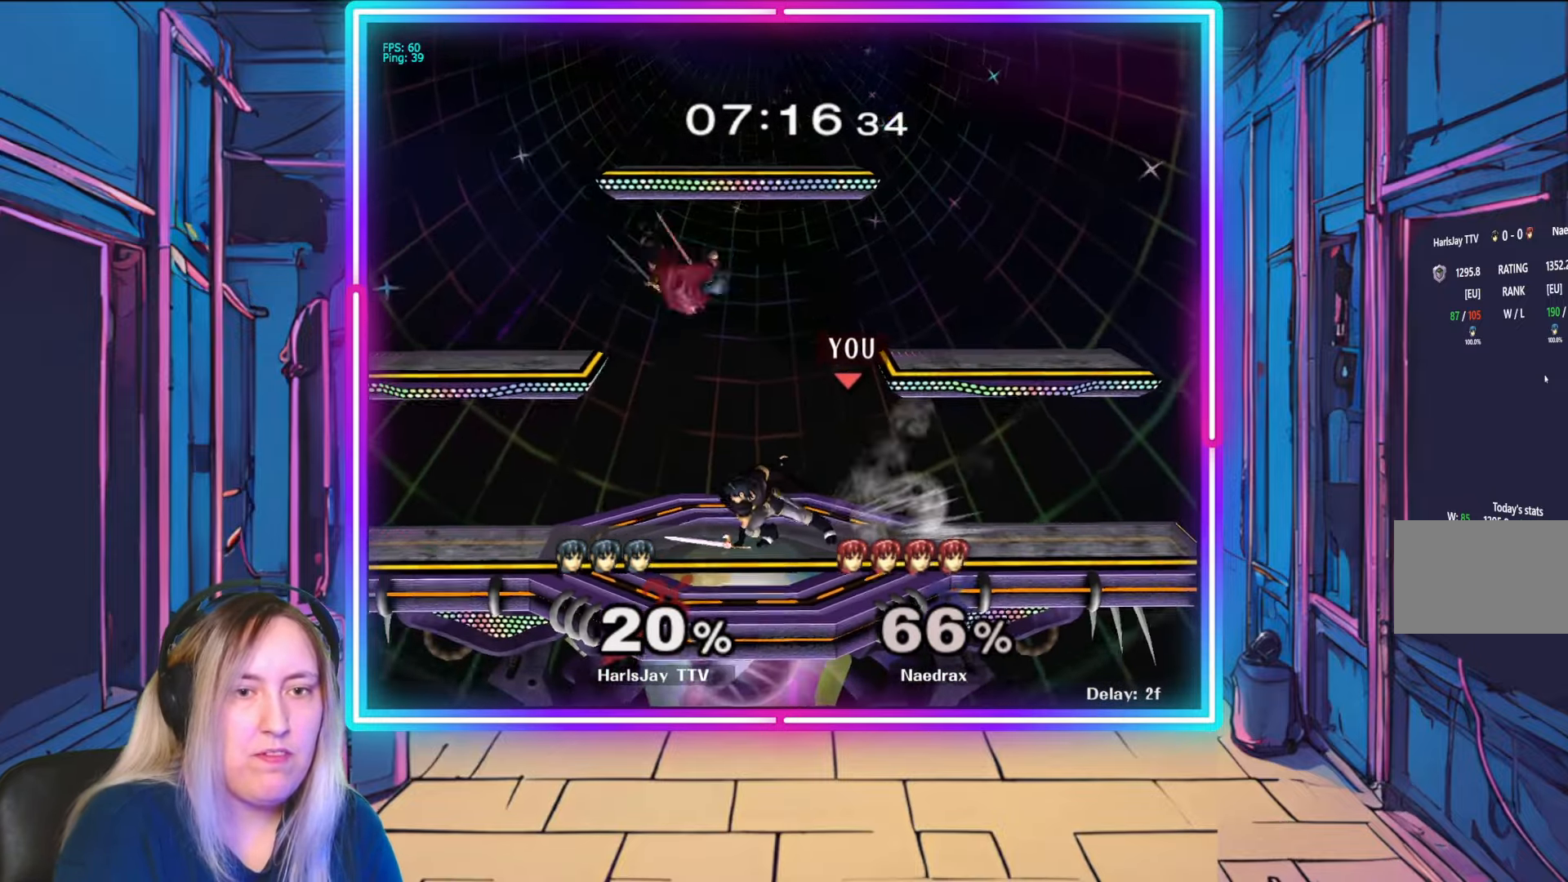
{"buttons": ["R1"], "left_stick": "center", "right_stick": "center", "events": [[33, "left_stick", "center"], [167, "R1", "down"], [233, "left_stick", "right"], [333, "left_stick", "center"]]}